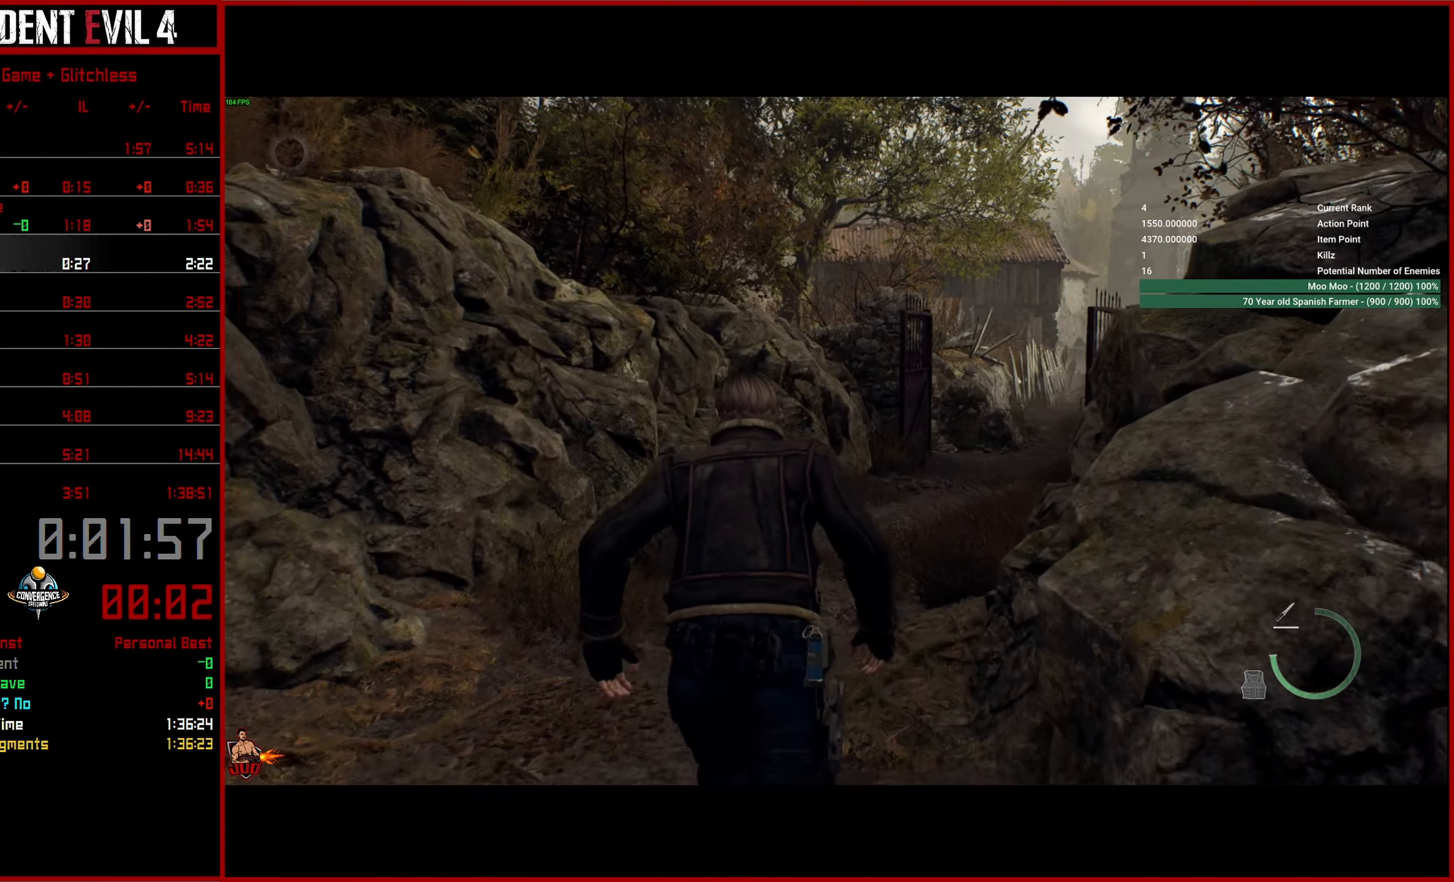
Gameplay with a controller (PlayStation layout); each line is a JSON object with the inputs held at the frame after it. "events" lists button and stick changes between this image and that frame as [ms after this image, input, new state], when the widget could be followed in between.
{"buttons": [], "left_stick": "up", "right_stick": "down-right", "events": [[66, "right_stick", "down-right"]]}
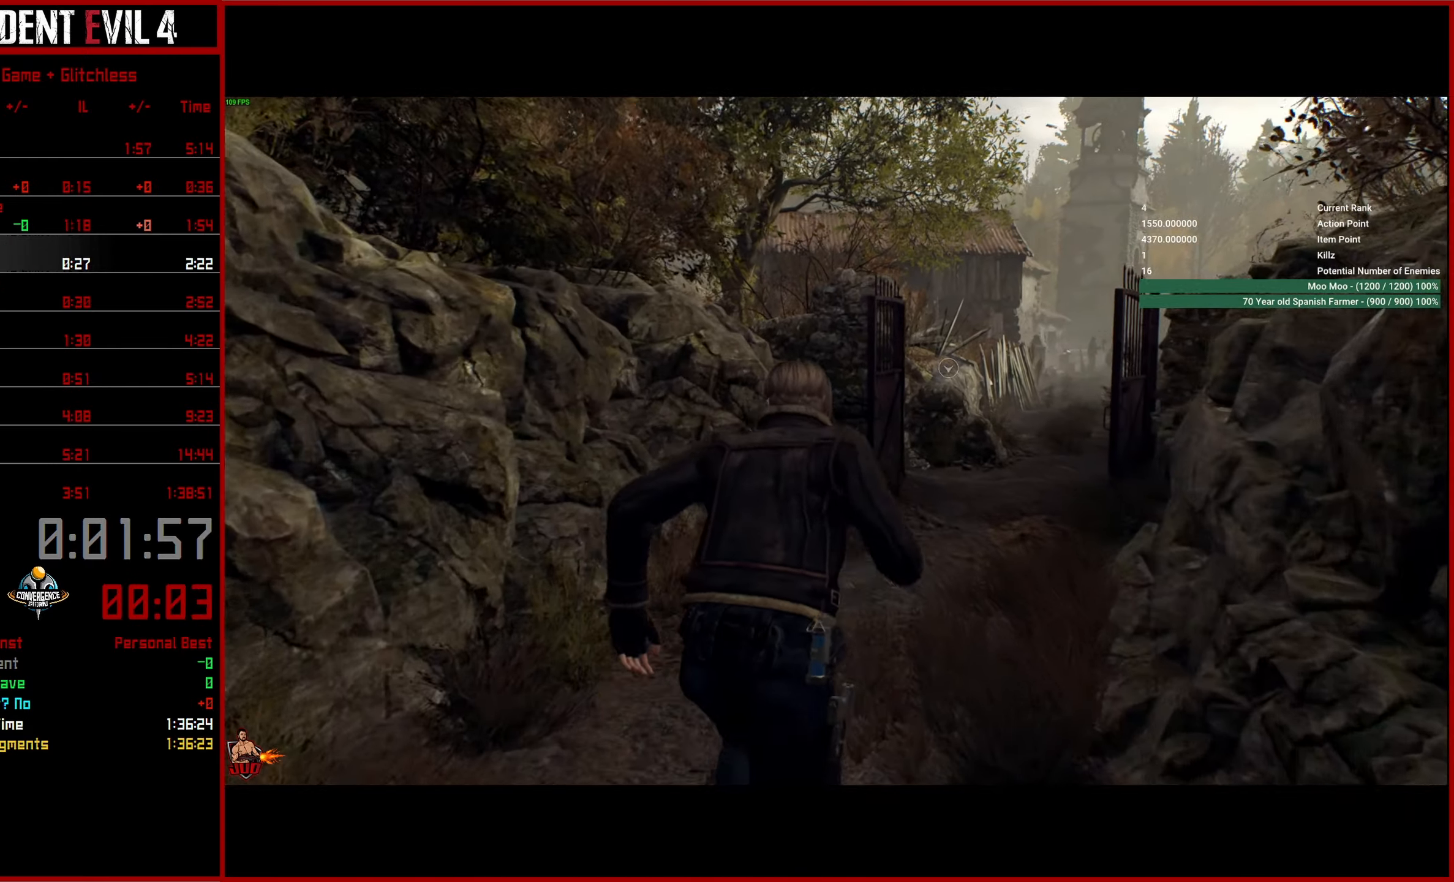
{"buttons": [], "left_stick": "up", "right_stick": "down-right", "events": []}
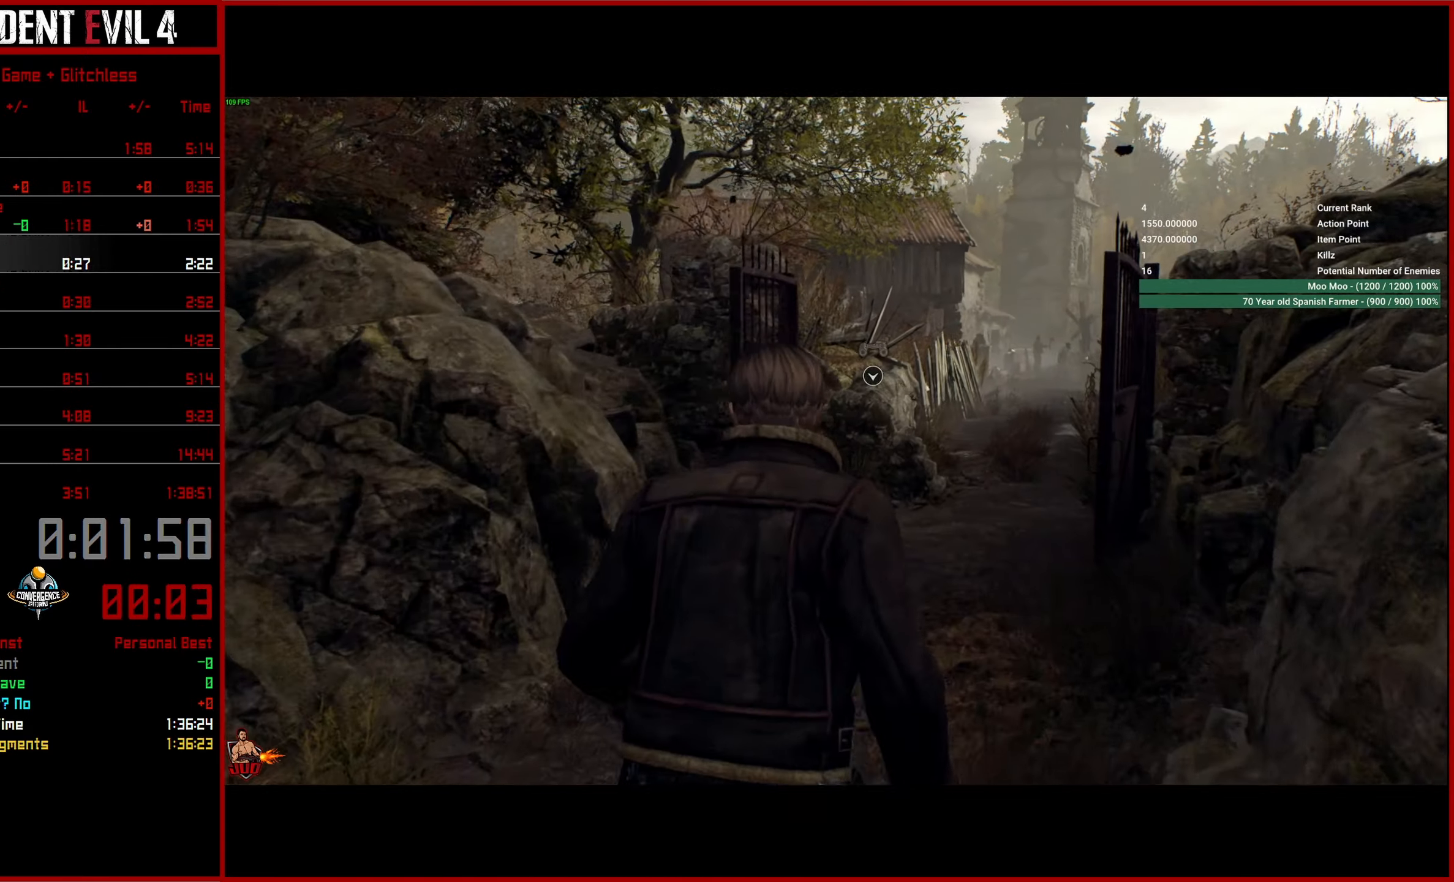
{"buttons": [], "left_stick": "up", "right_stick": "down-right", "events": []}
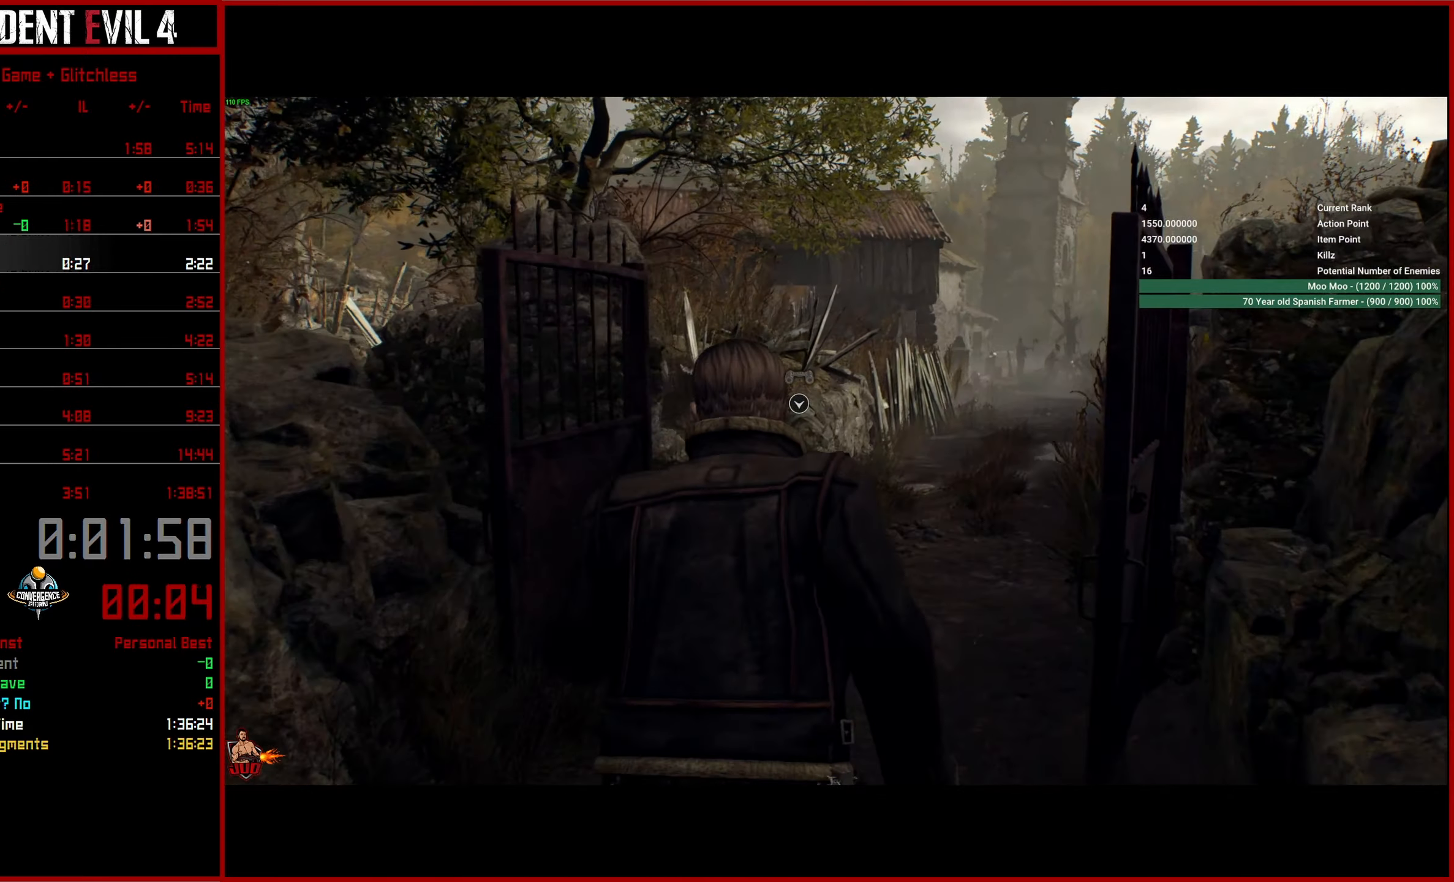
{"buttons": [], "left_stick": "up", "right_stick": "down-right", "events": []}
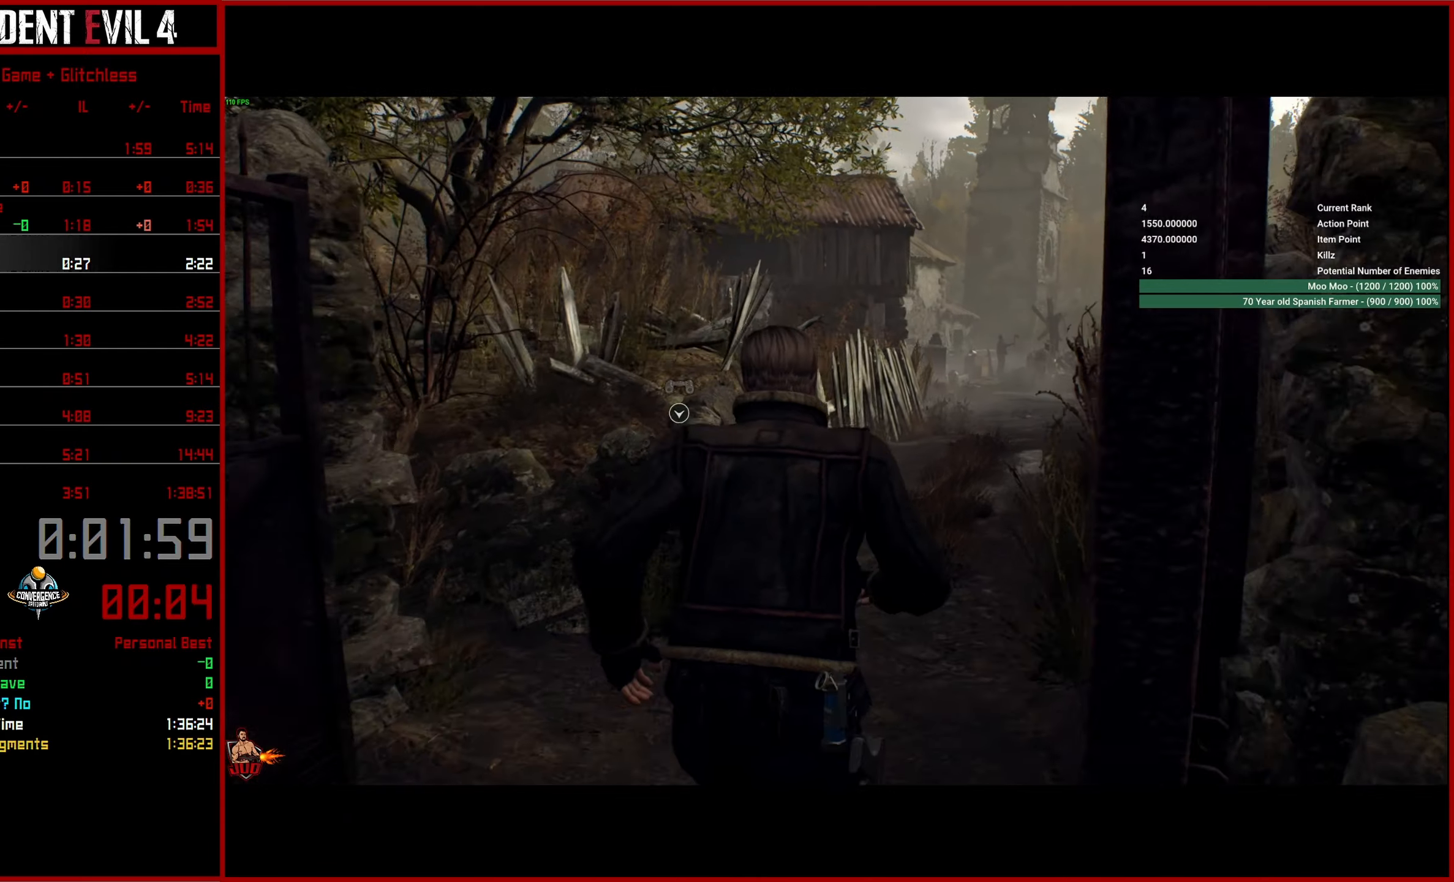
{"buttons": [], "left_stick": "up", "right_stick": "down-right", "events": []}
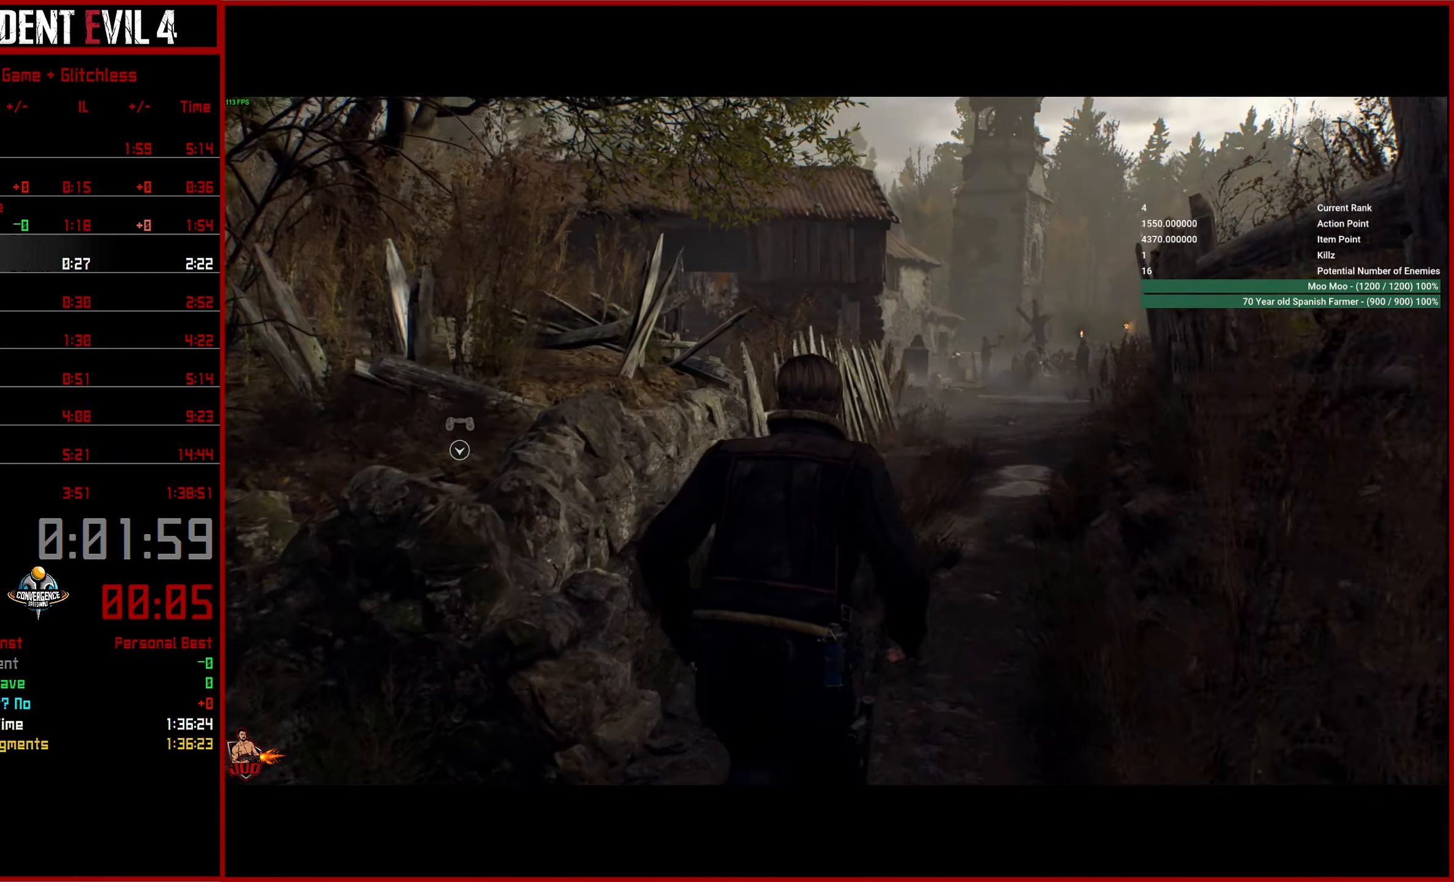
{"buttons": [], "left_stick": "up", "right_stick": "center", "events": [[50, "right_stick", "center"]]}
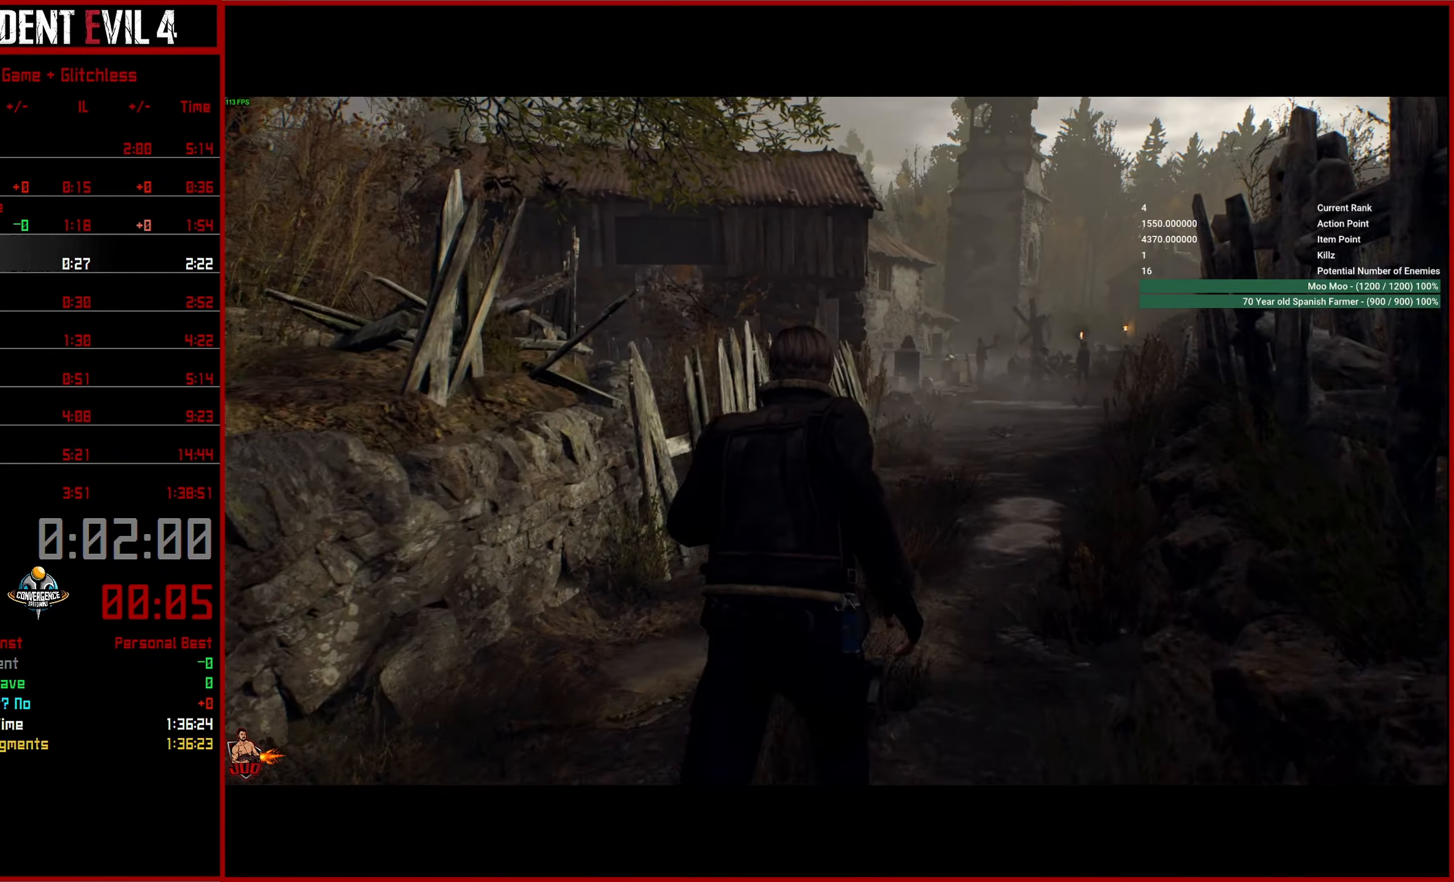
{"buttons": [], "left_stick": "up", "right_stick": "center", "events": []}
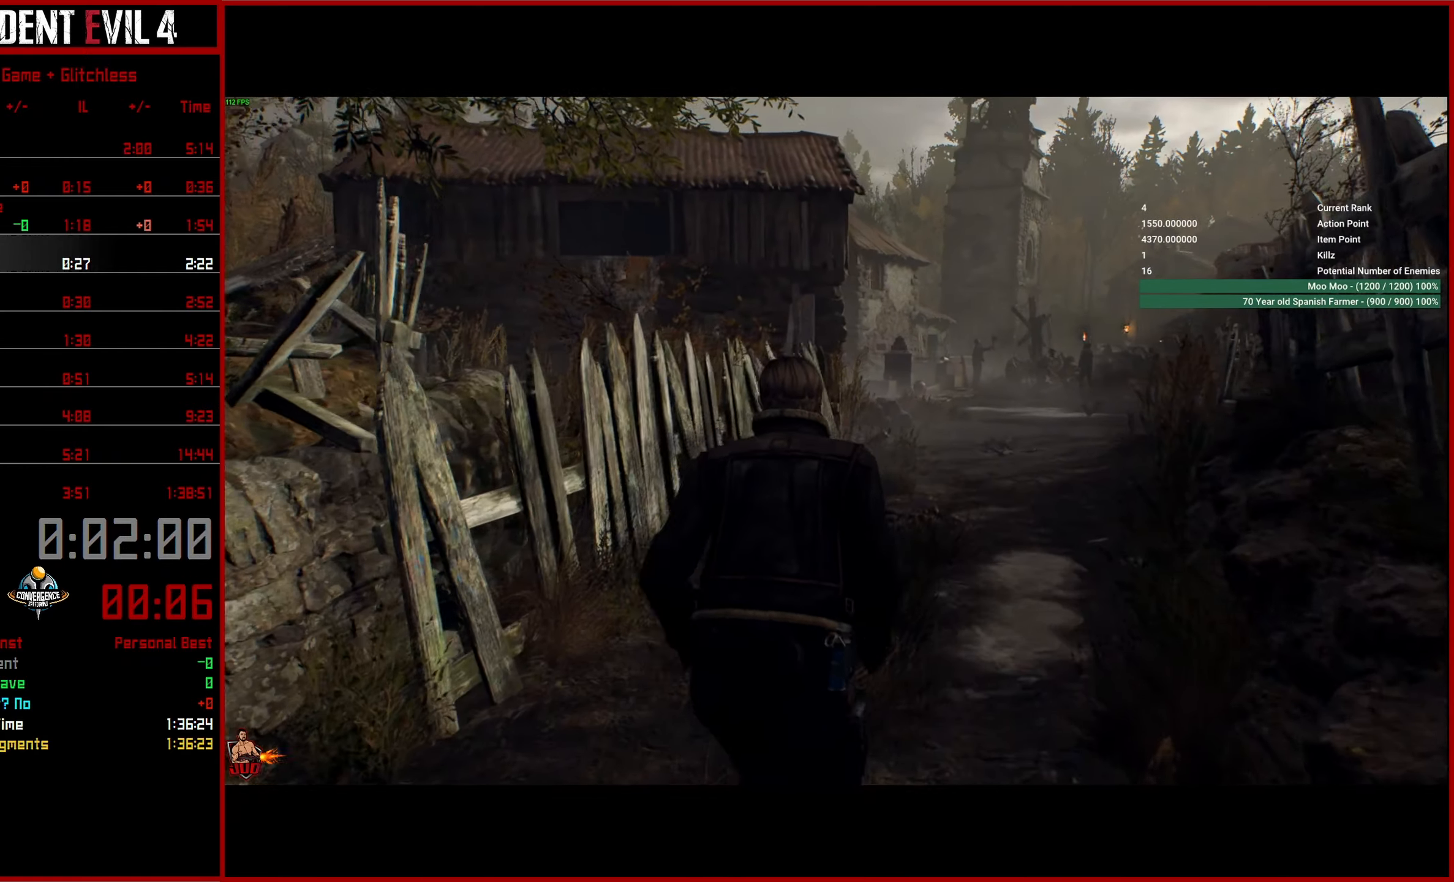
{"buttons": [], "left_stick": "up", "right_stick": "center", "events": []}
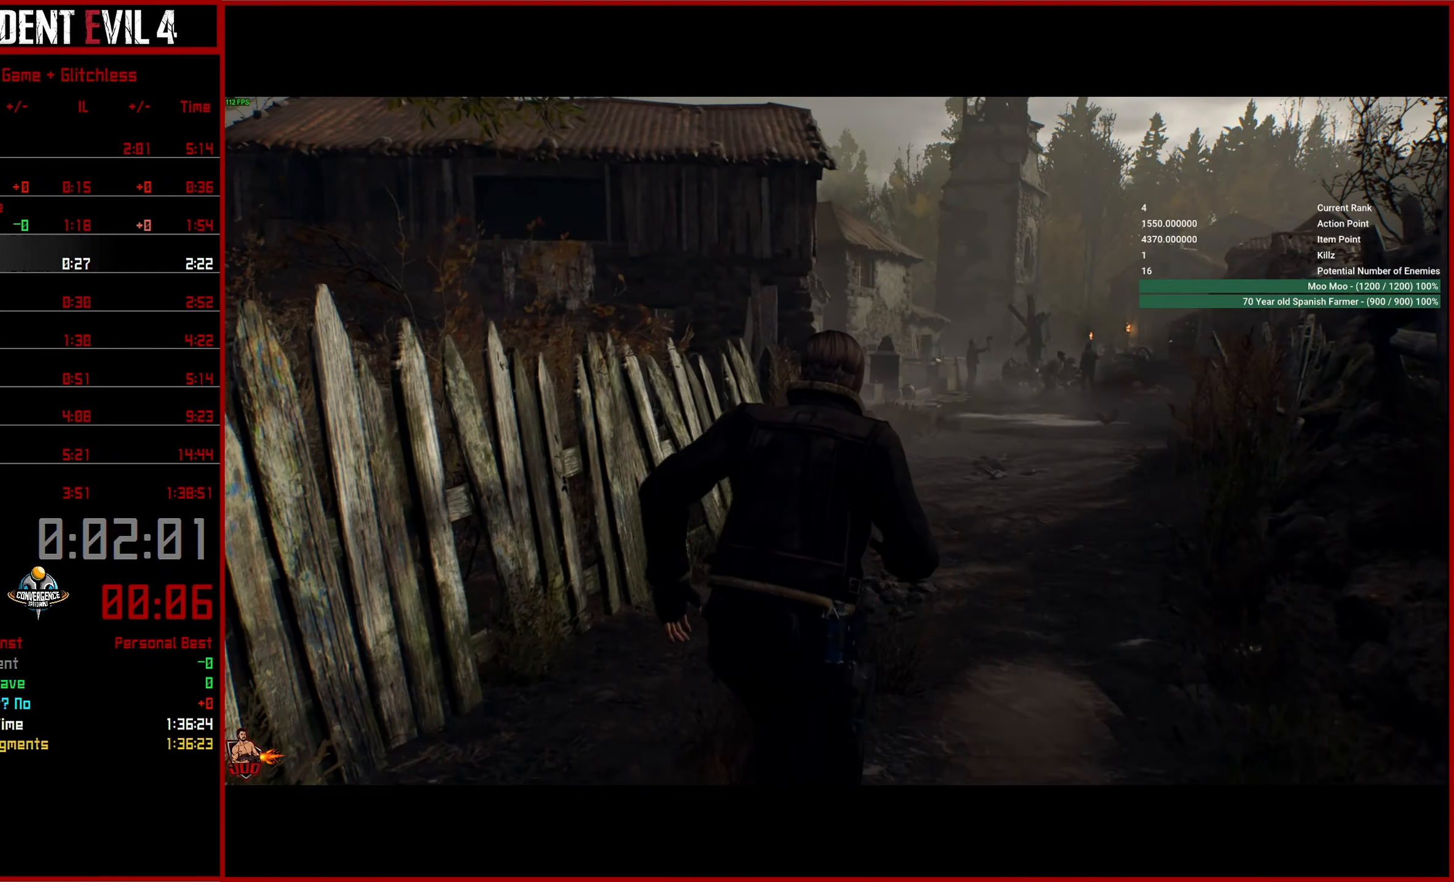
{"buttons": [], "left_stick": "up", "right_stick": "center", "events": []}
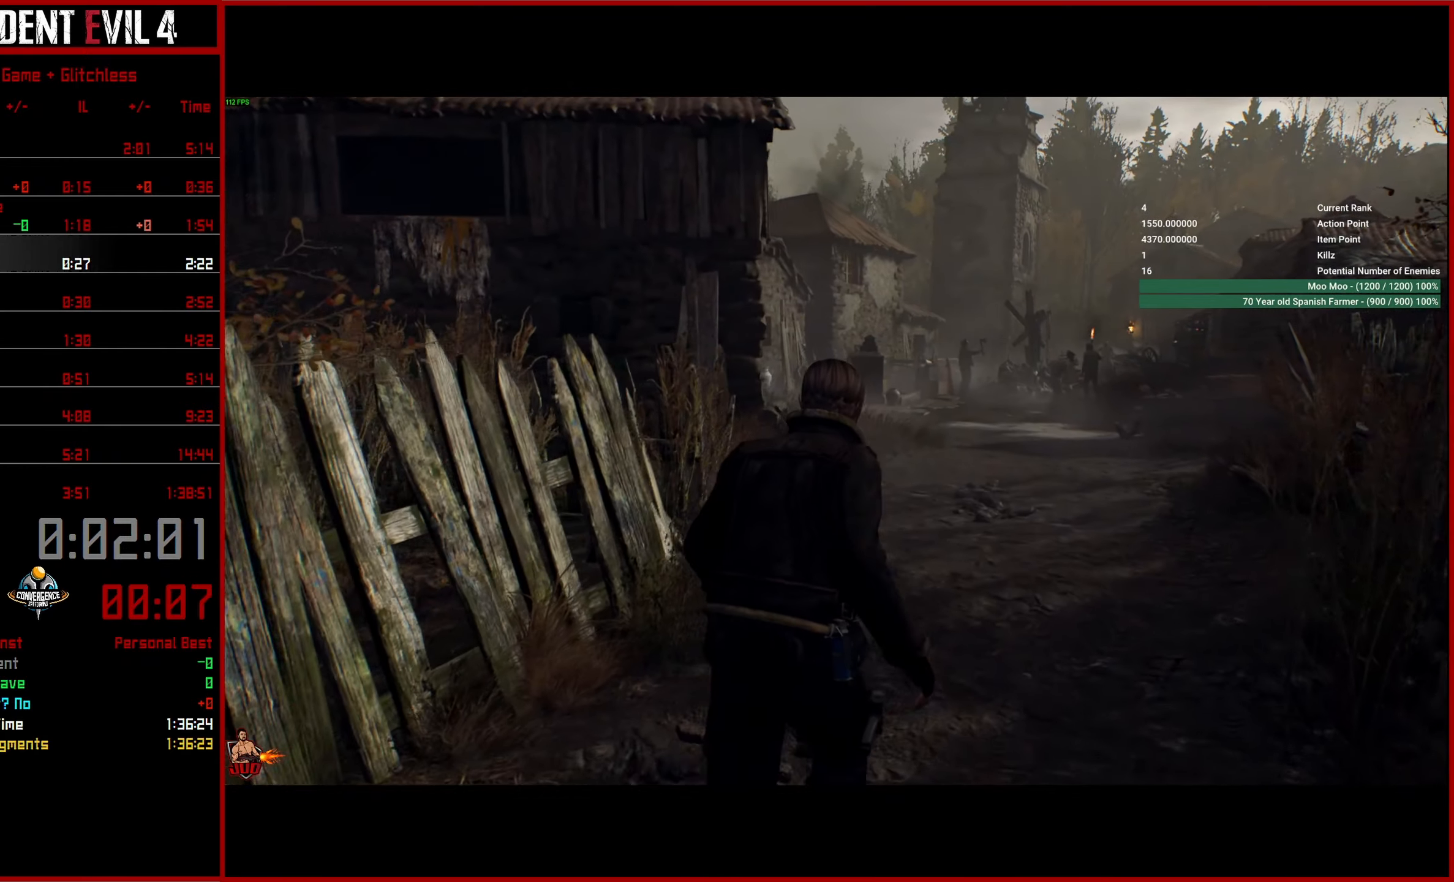
{"buttons": [], "left_stick": "up", "right_stick": "down", "events": [[500, "right_stick", "down"]]}
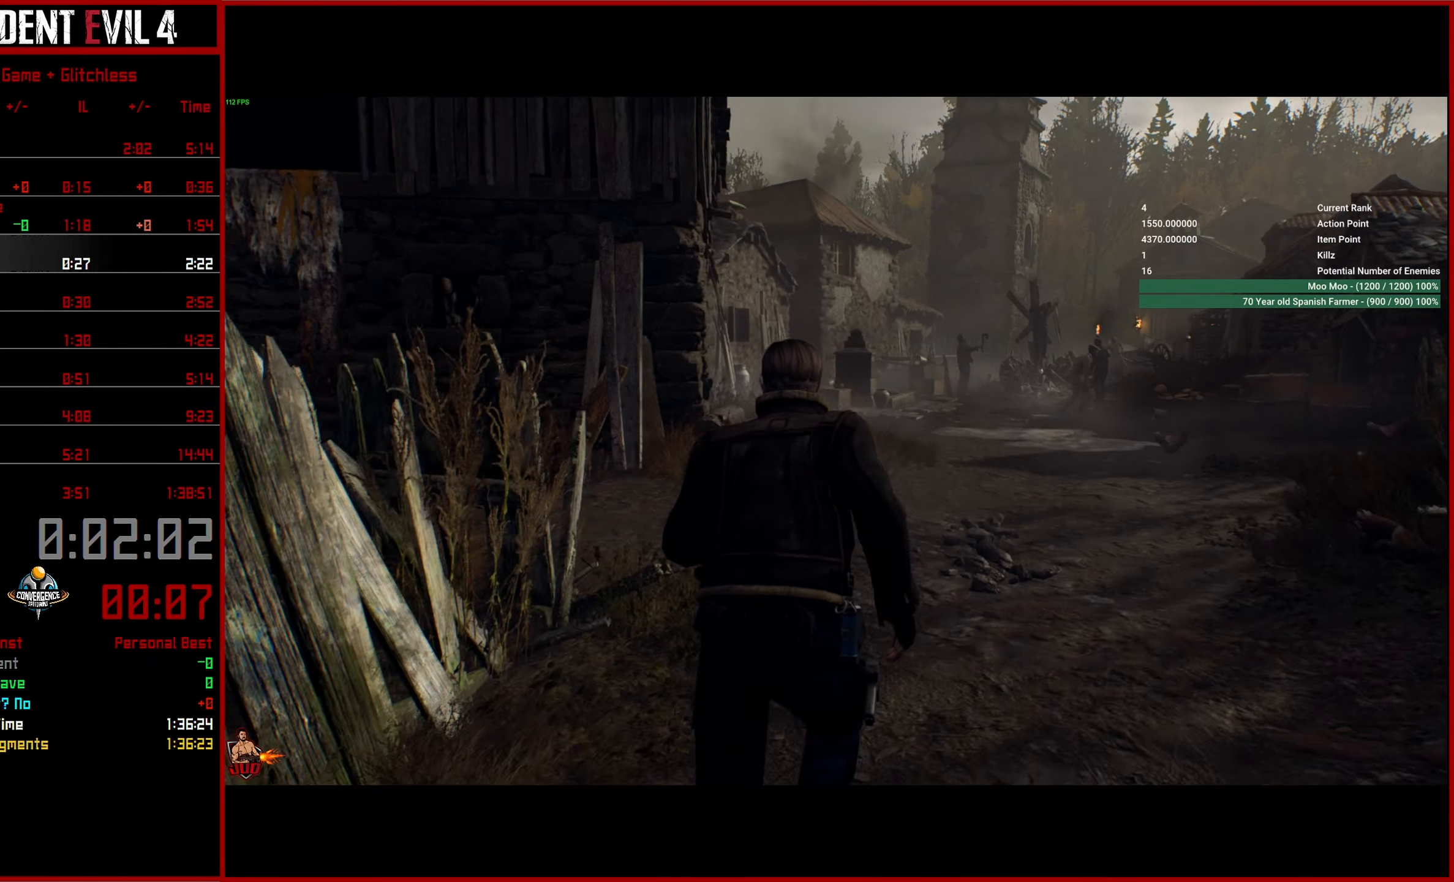
{"buttons": [], "left_stick": "up", "right_stick": "down", "events": []}
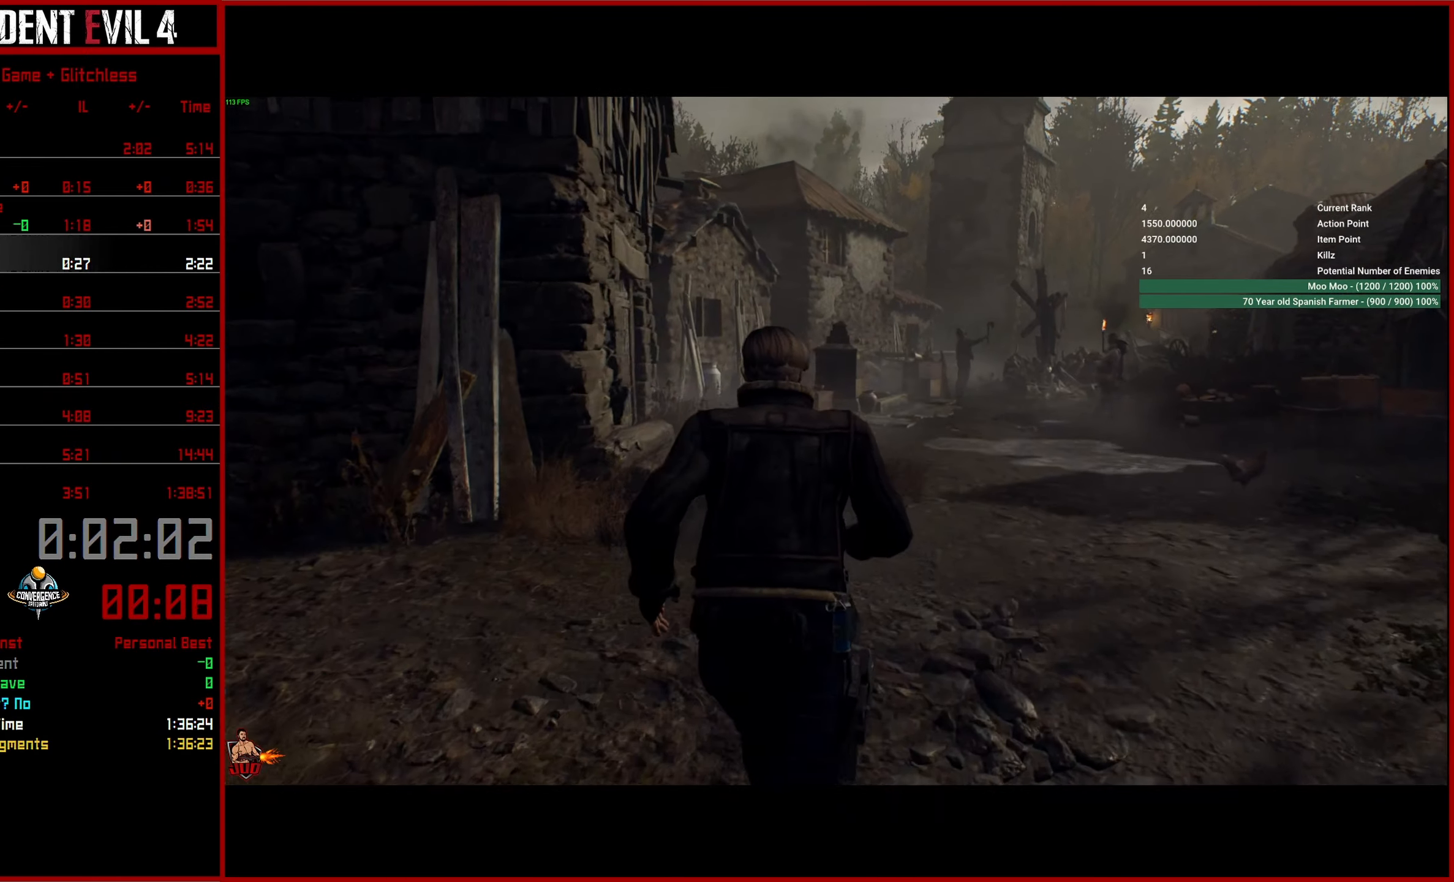
{"buttons": [], "left_stick": "up", "right_stick": "down", "events": []}
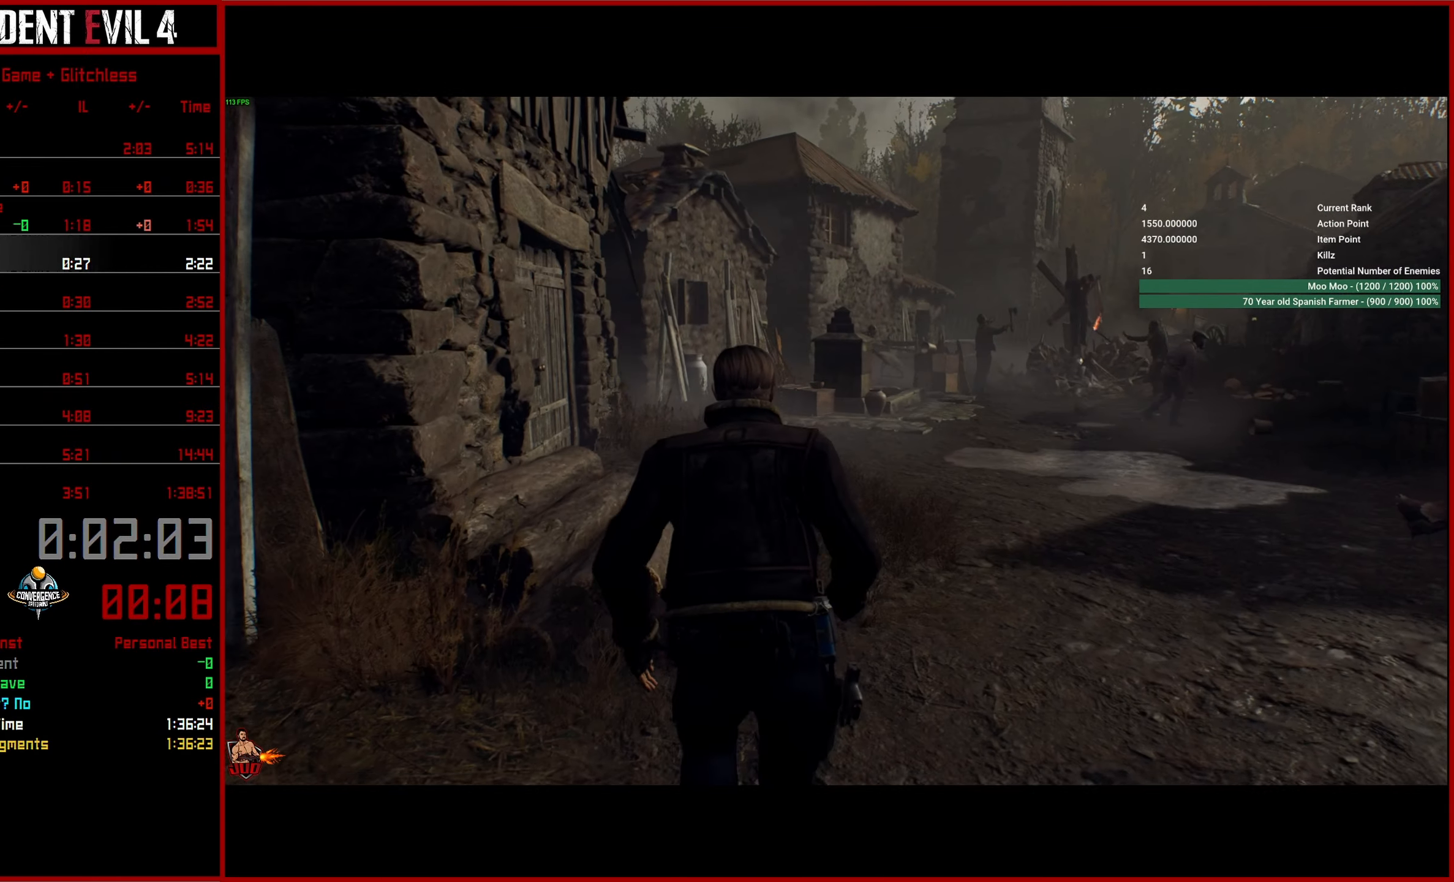
{"buttons": [], "left_stick": "up", "right_stick": "down", "events": []}
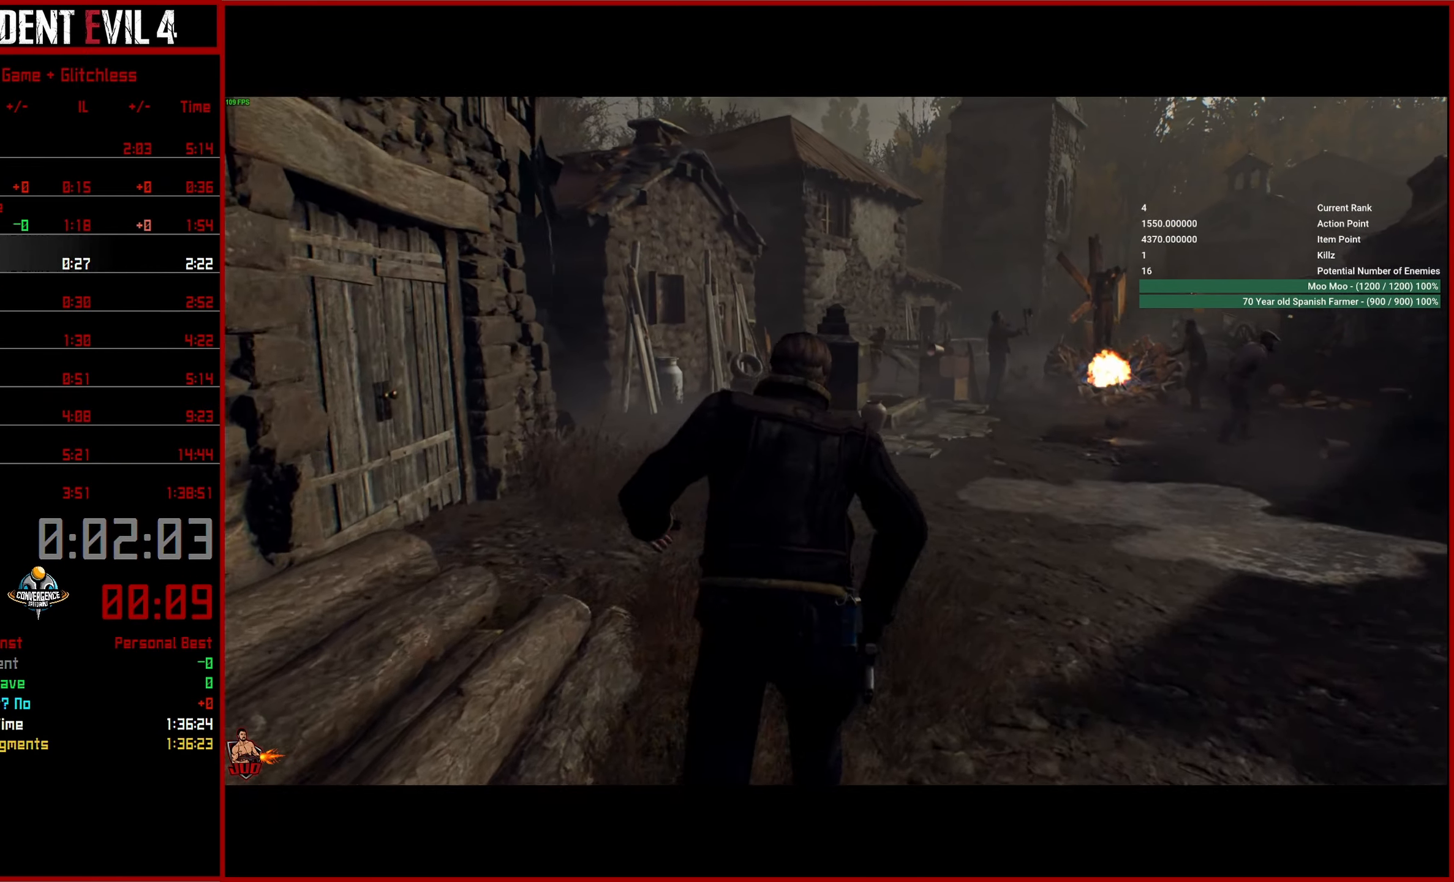
{"buttons": [], "left_stick": "up", "right_stick": "center", "events": [[117, "right_stick", "center"]]}
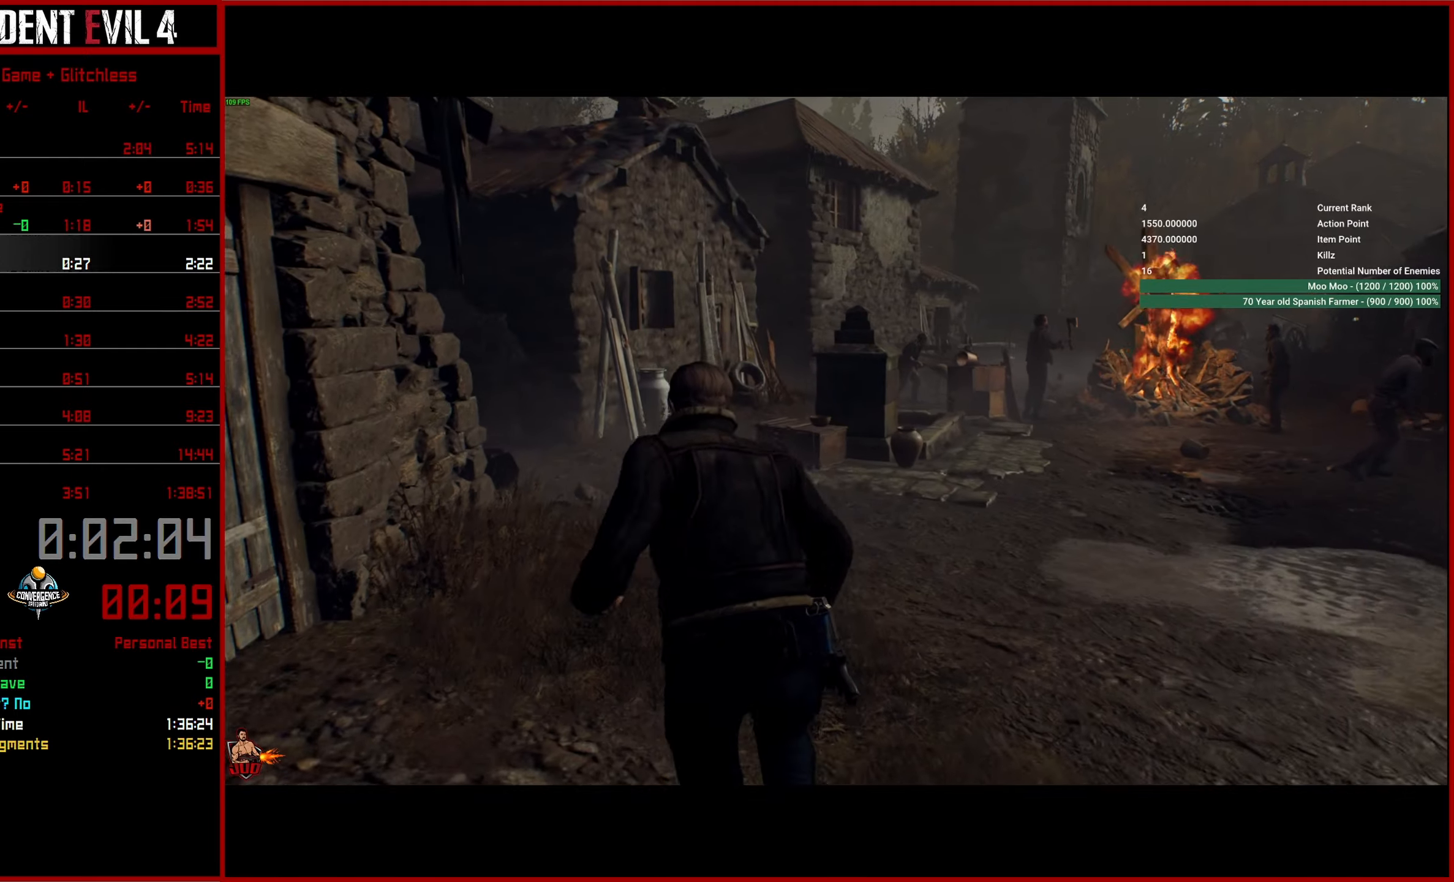
{"buttons": [], "left_stick": "up", "right_stick": "center", "events": []}
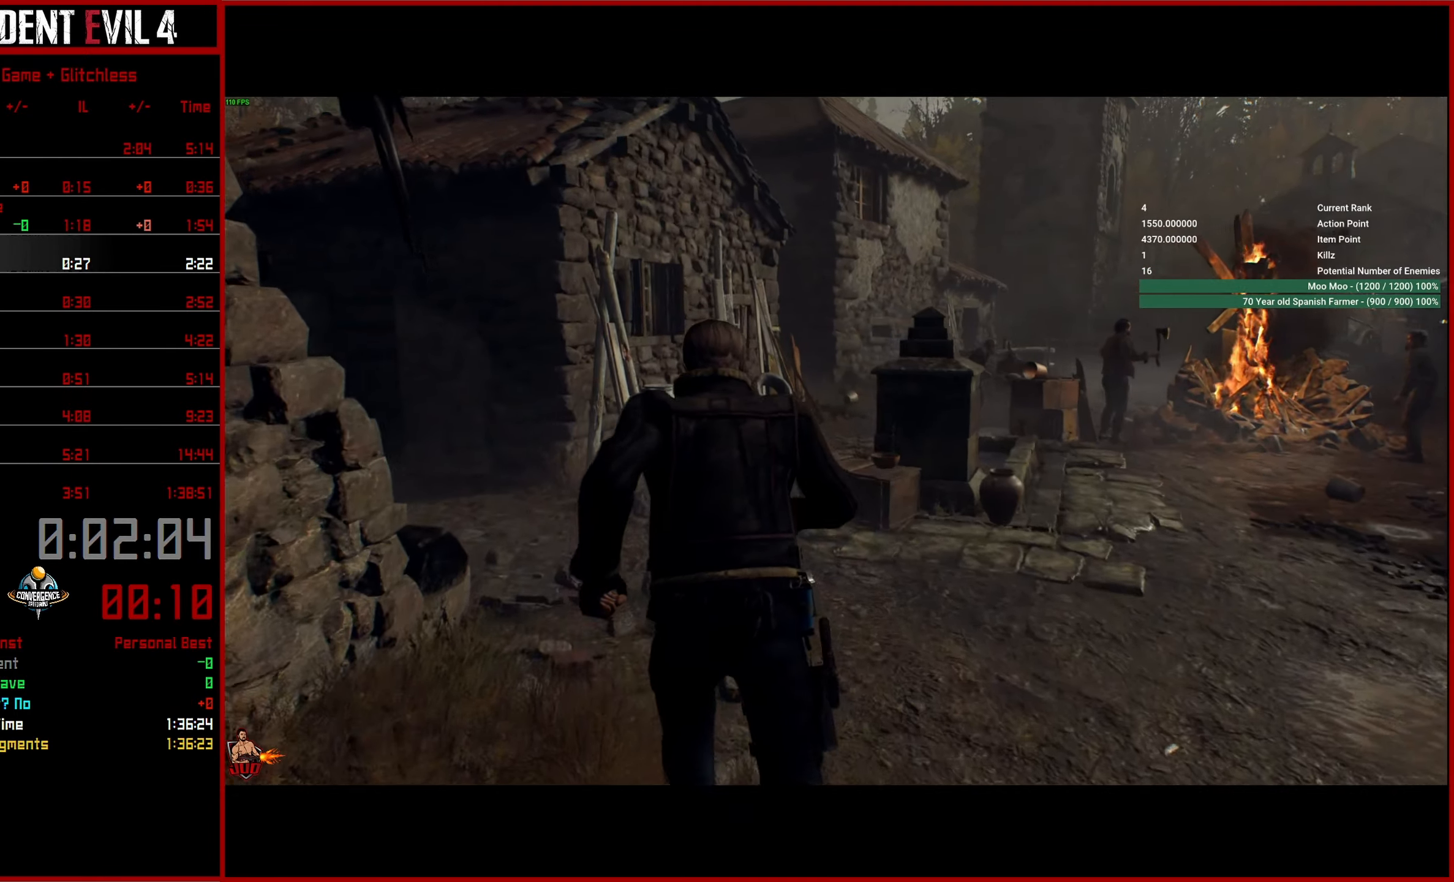
{"buttons": [], "left_stick": "up", "right_stick": "center", "events": []}
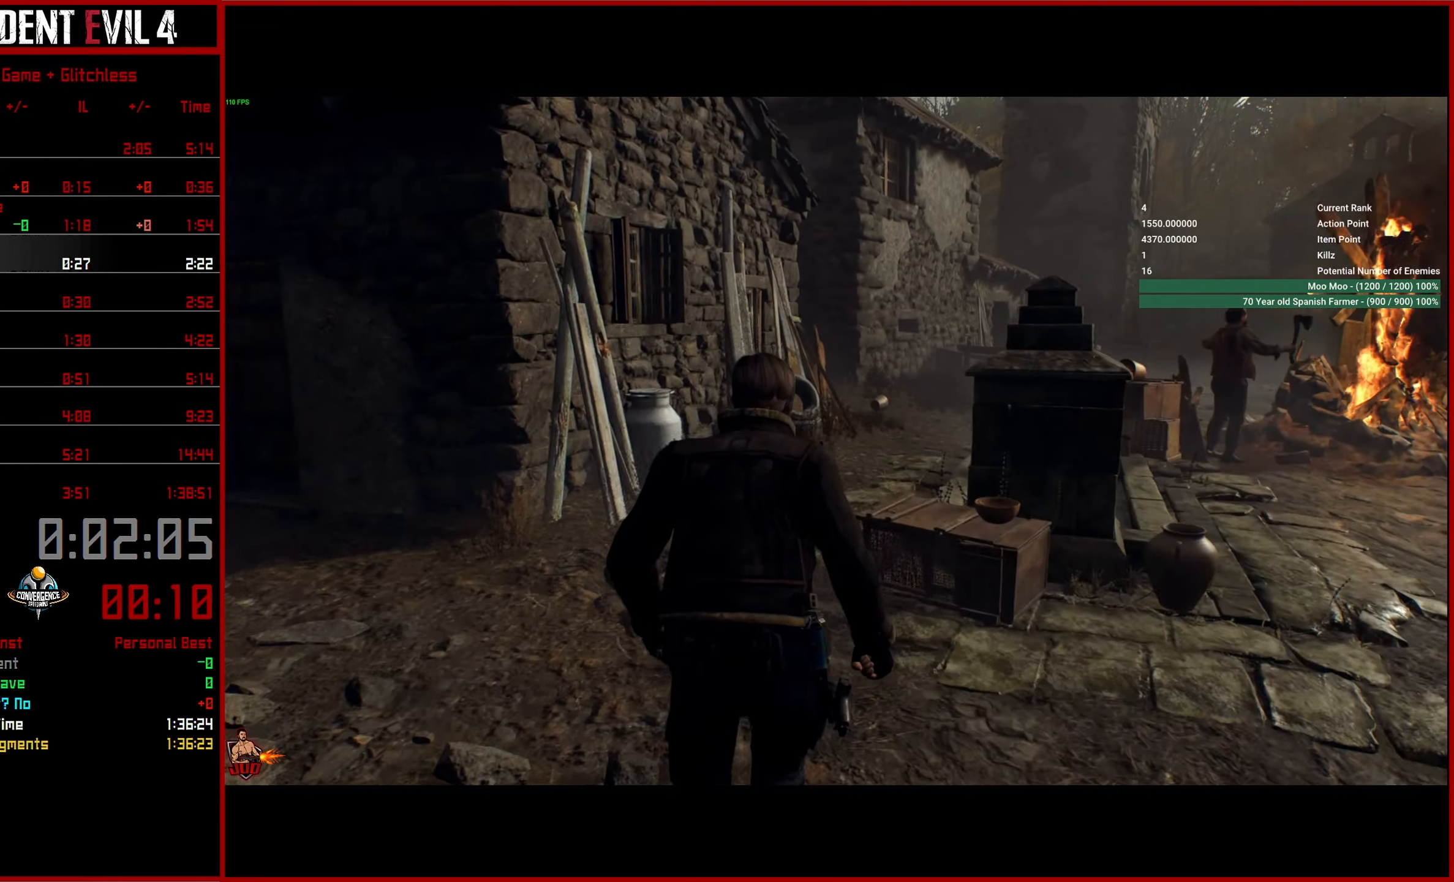
{"buttons": [], "left_stick": "up", "right_stick": "down-right", "events": [[167, "DPAD_UP", "down"], [267, "DPAD_UP", "up"], [384, "right_stick", "down-right"]]}
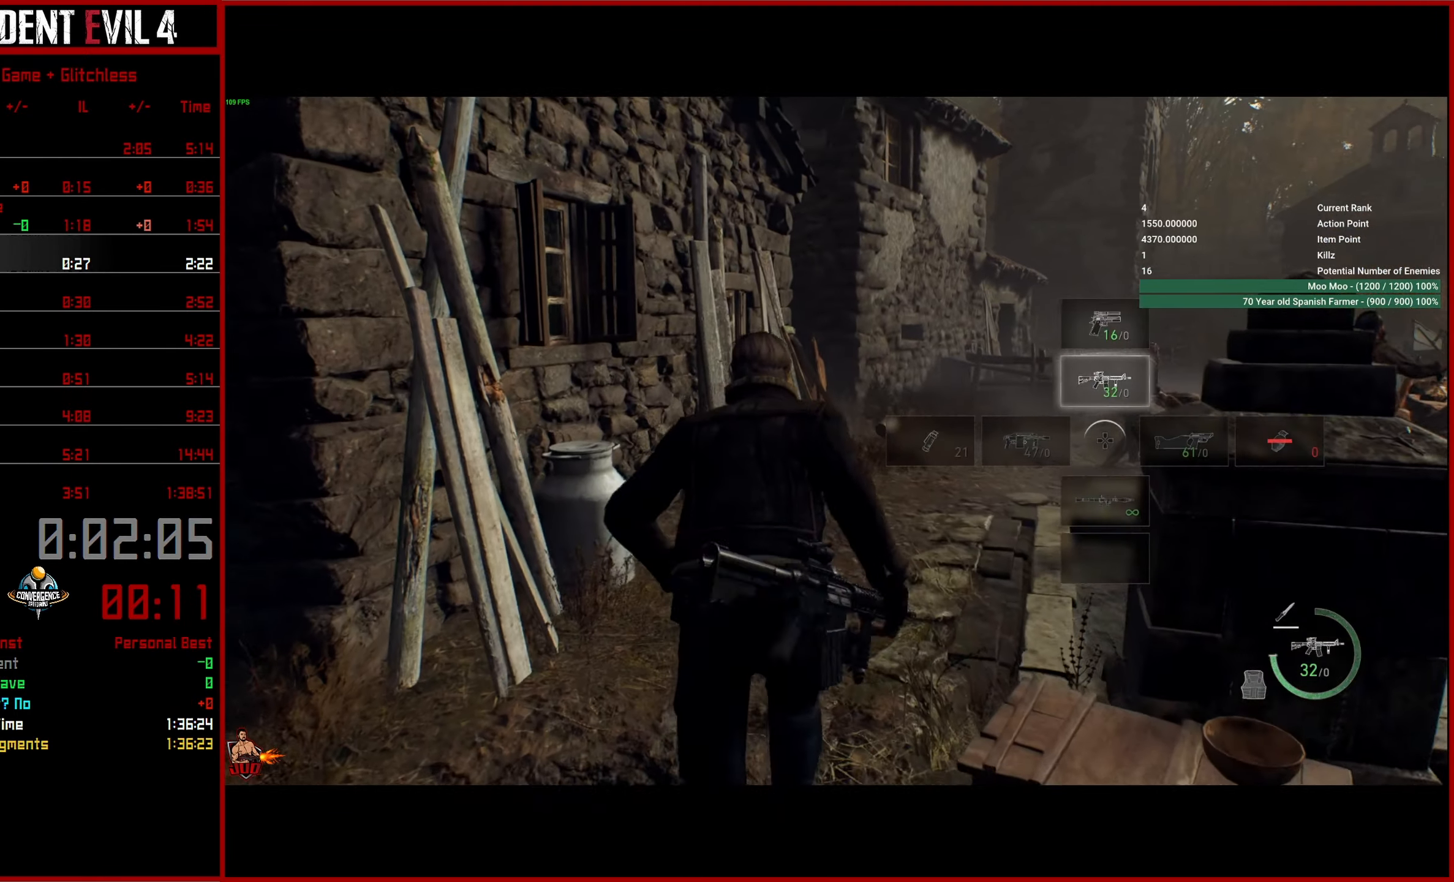
{"buttons": [], "left_stick": "up", "right_stick": "down-right", "events": []}
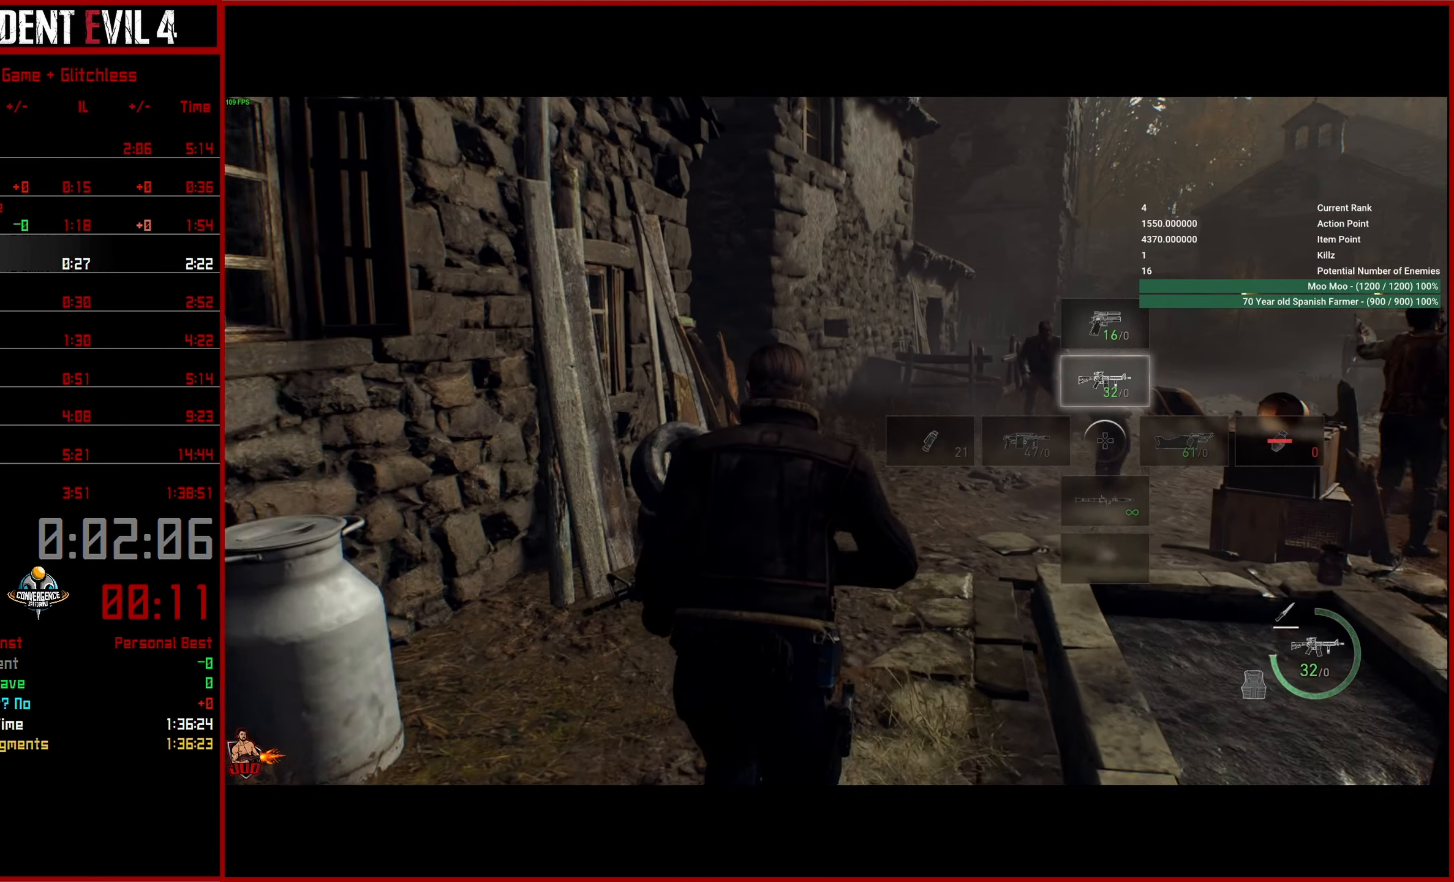
{"buttons": [], "left_stick": "up", "right_stick": "center", "events": [[417, "right_stick", "center"]]}
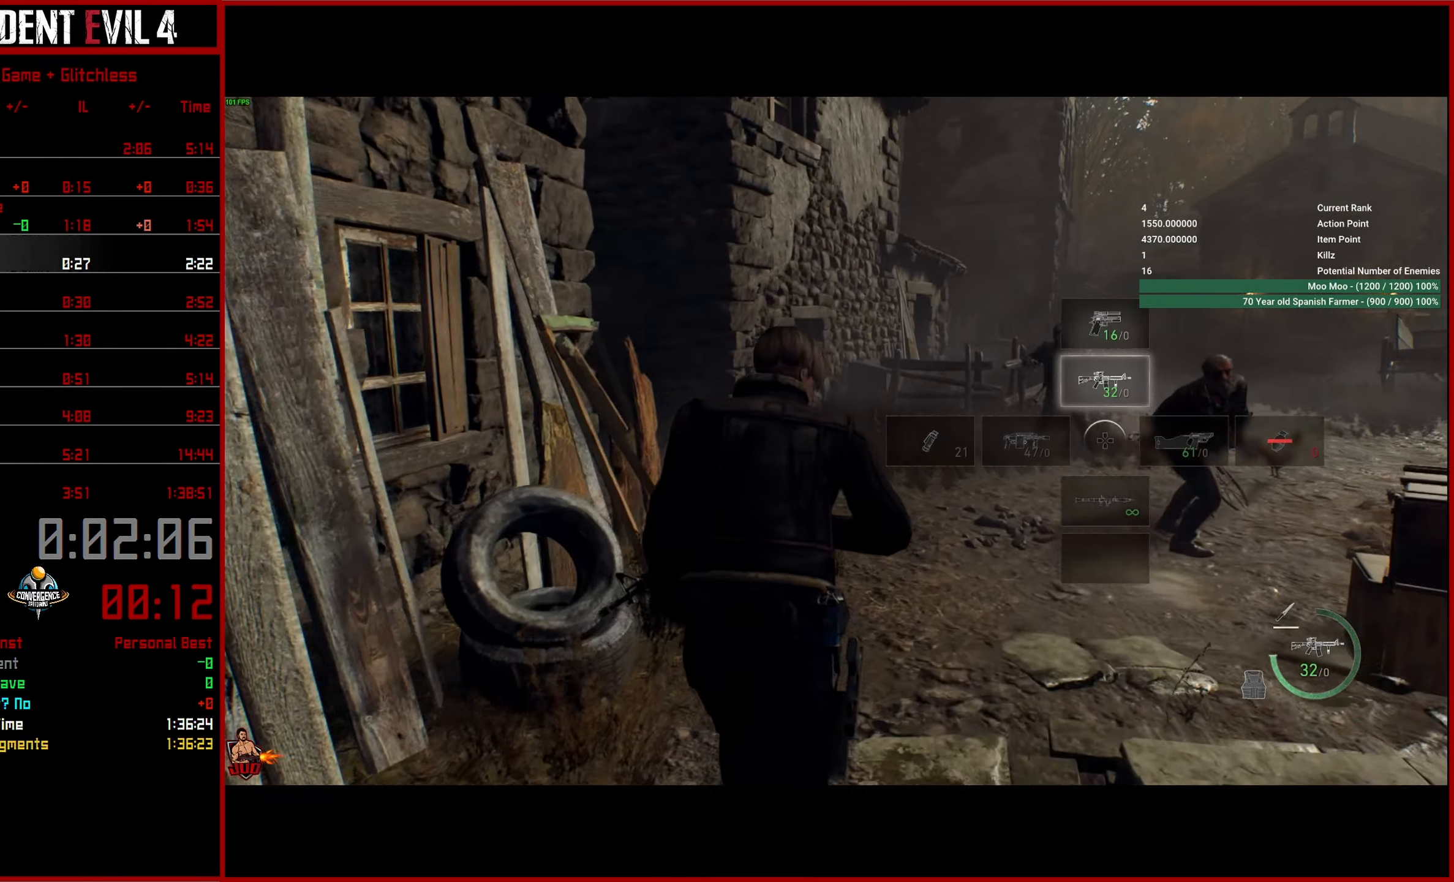
{"buttons": [], "left_stick": "up", "right_stick": "center", "events": []}
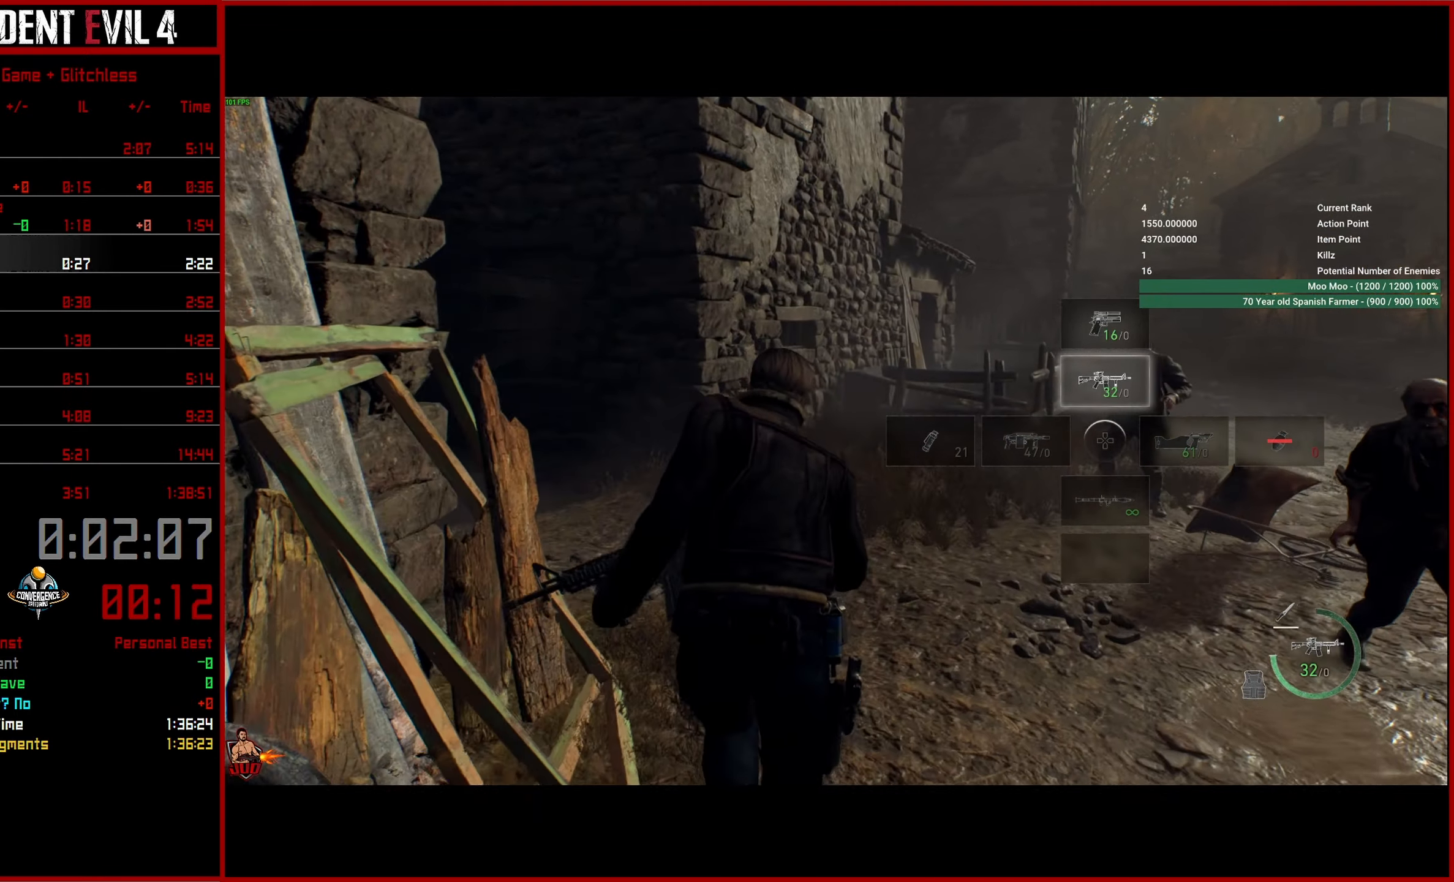
{"buttons": [], "left_stick": "up", "right_stick": "right", "events": [[284, "right_stick", "right"]]}
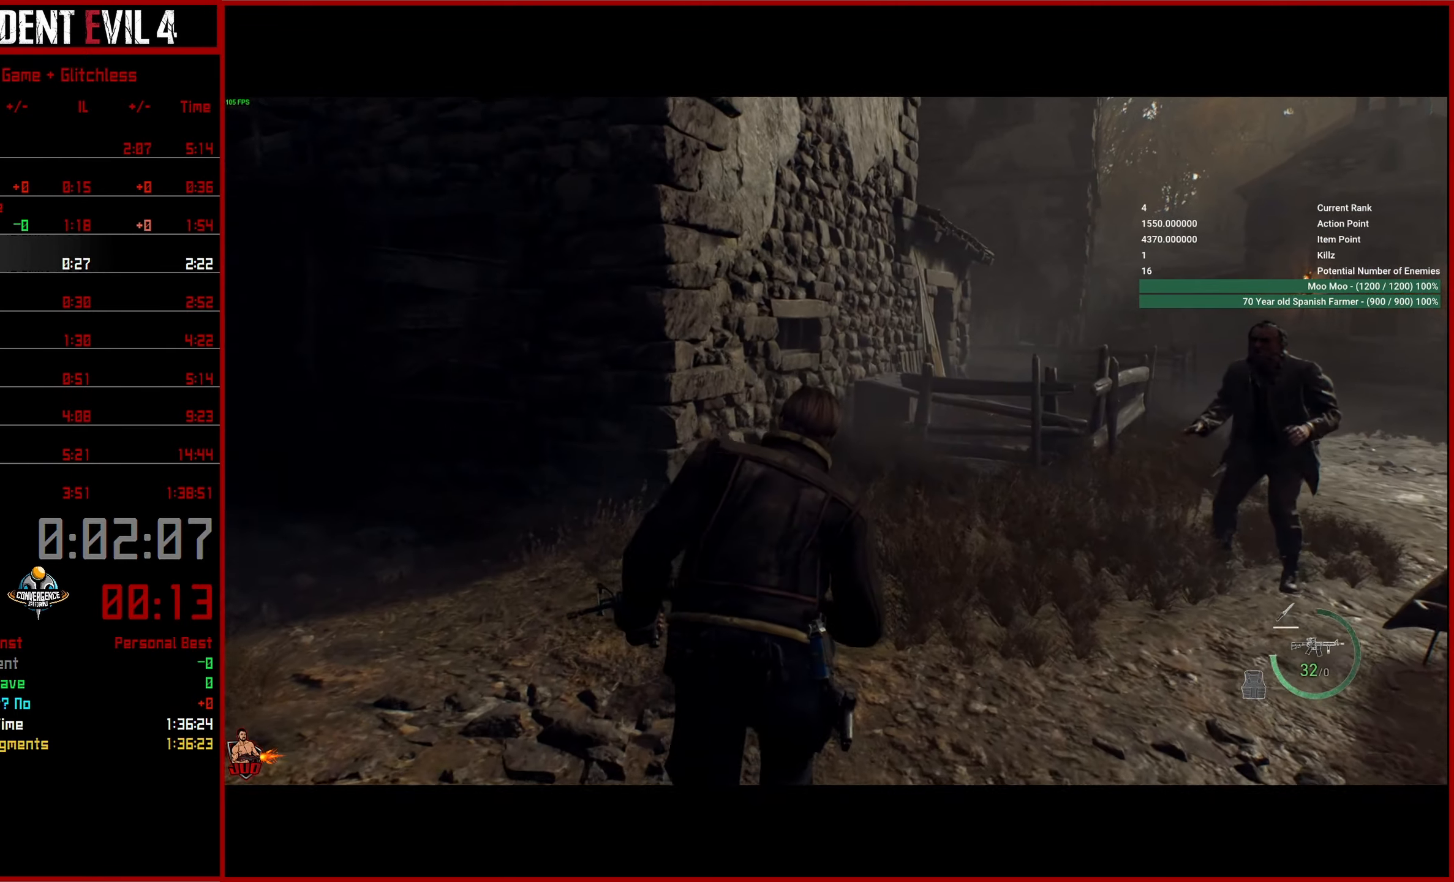
{"buttons": [], "left_stick": "up", "right_stick": "right", "events": []}
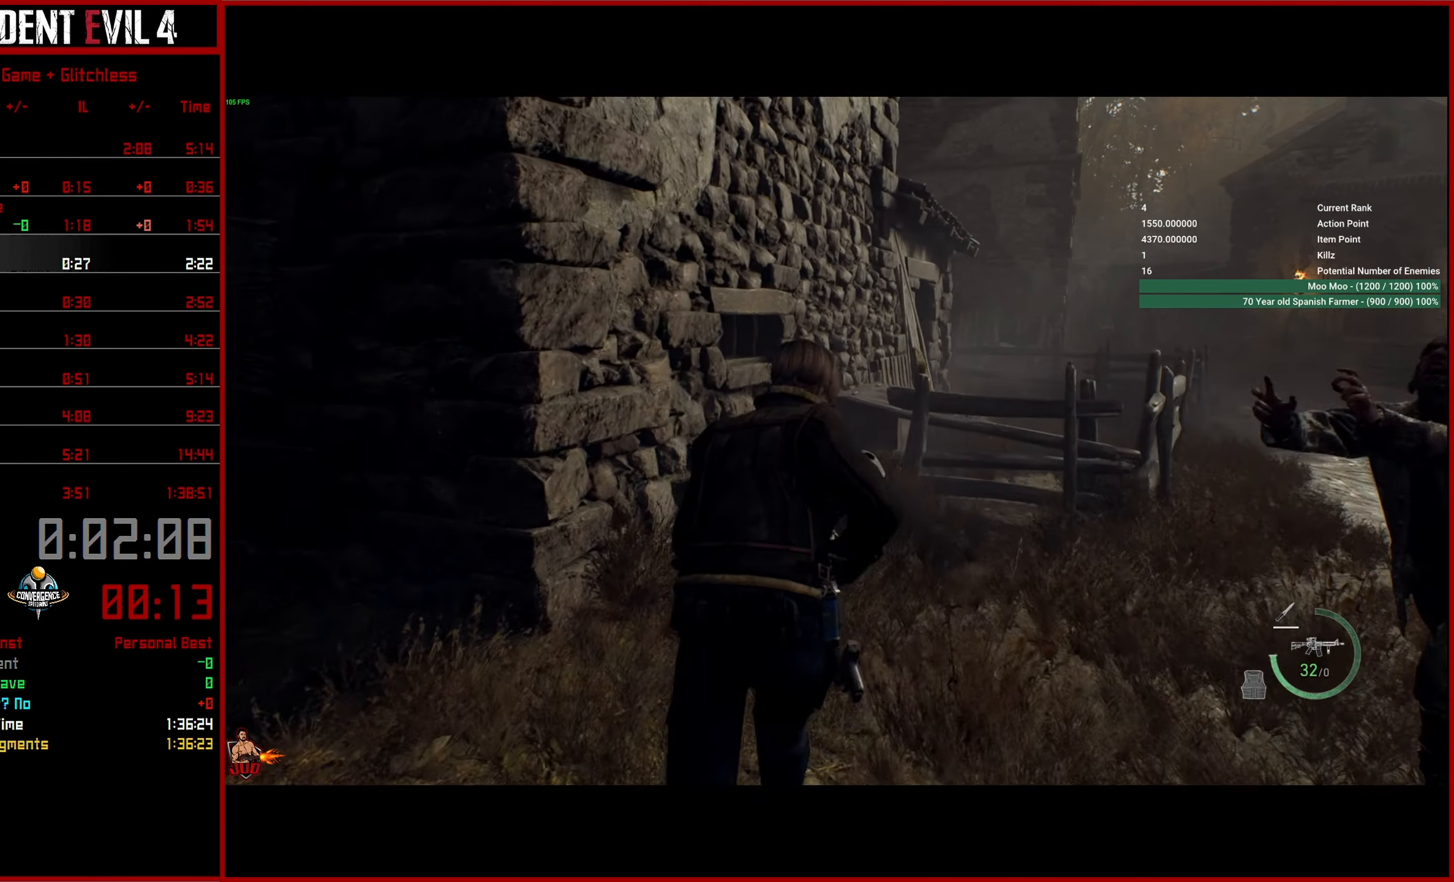
{"buttons": [], "left_stick": "up", "right_stick": "right", "events": []}
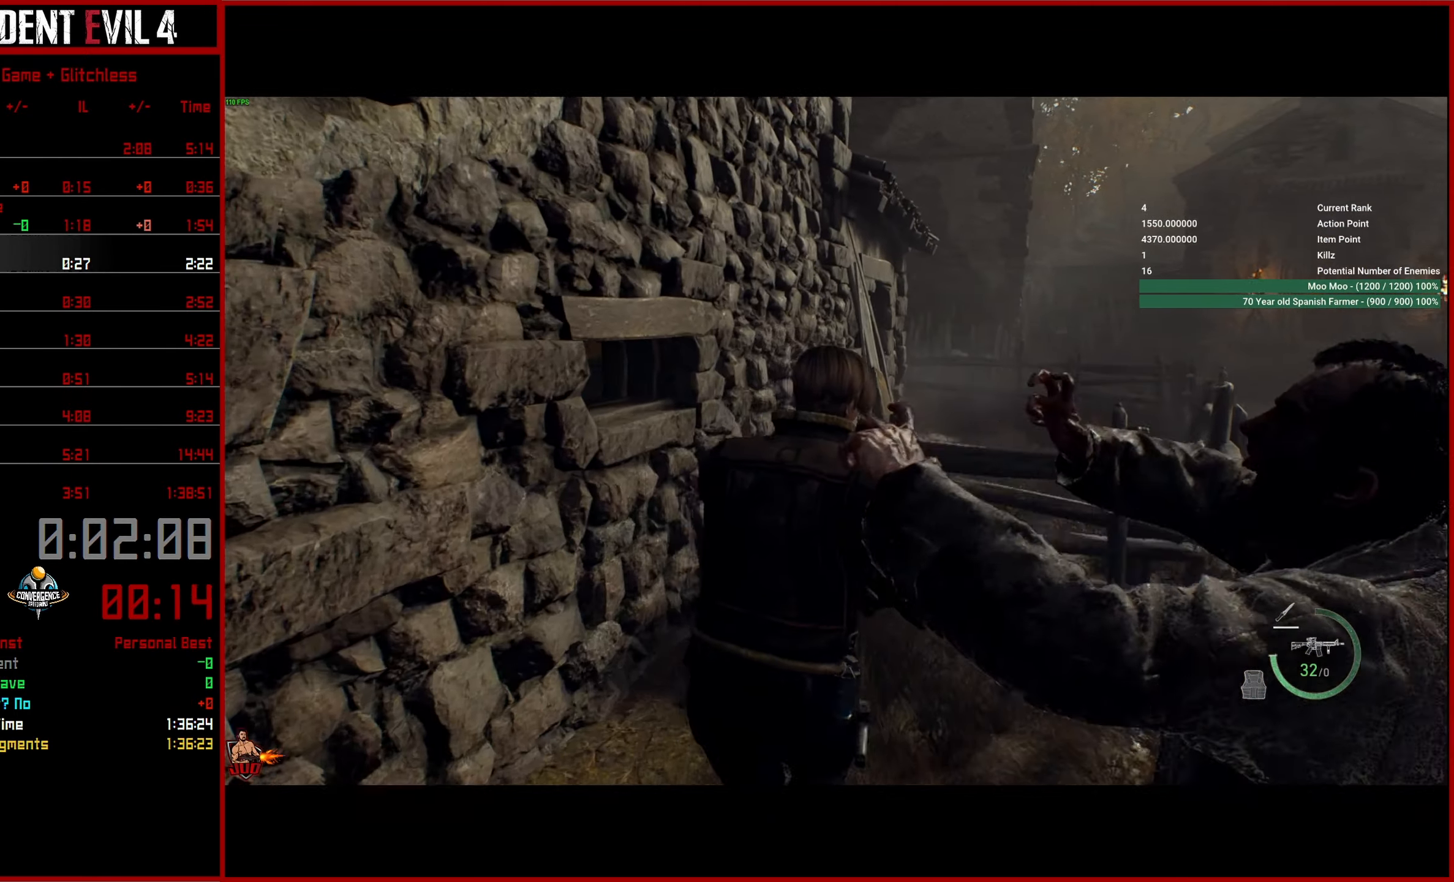
{"buttons": ["CROSS"], "left_stick": "up", "right_stick": "right", "events": [[234, "CROSS", "down"], [350, "CROSS", "up"], [400, "CROSS", "down"]]}
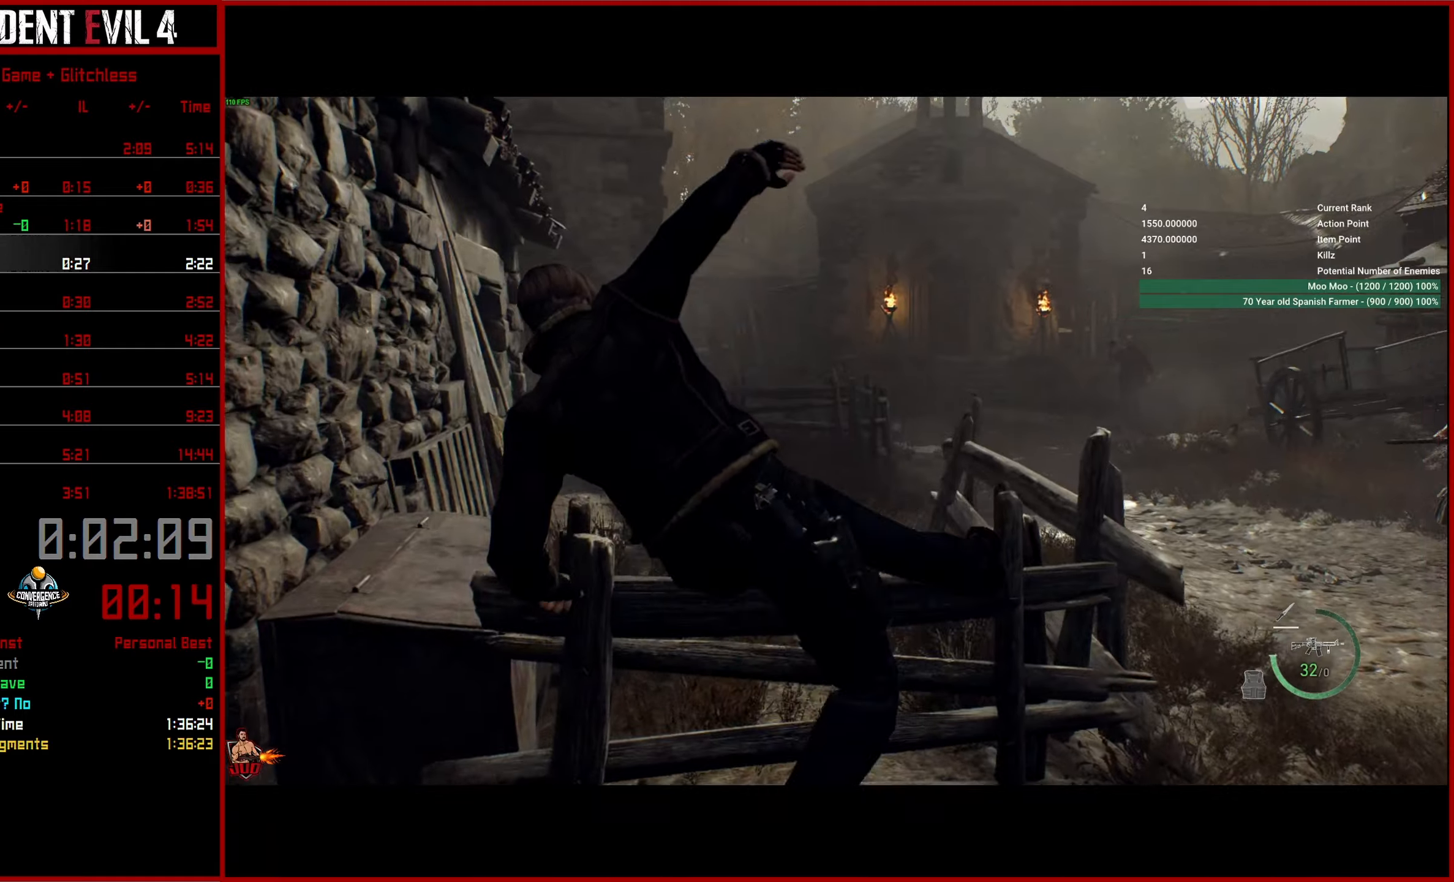
{"buttons": [], "left_stick": "up-left", "right_stick": "up-right", "events": [[16, "CROSS", "up"], [150, "right_stick", "up-right"], [433, "left_stick", "up-left"]]}
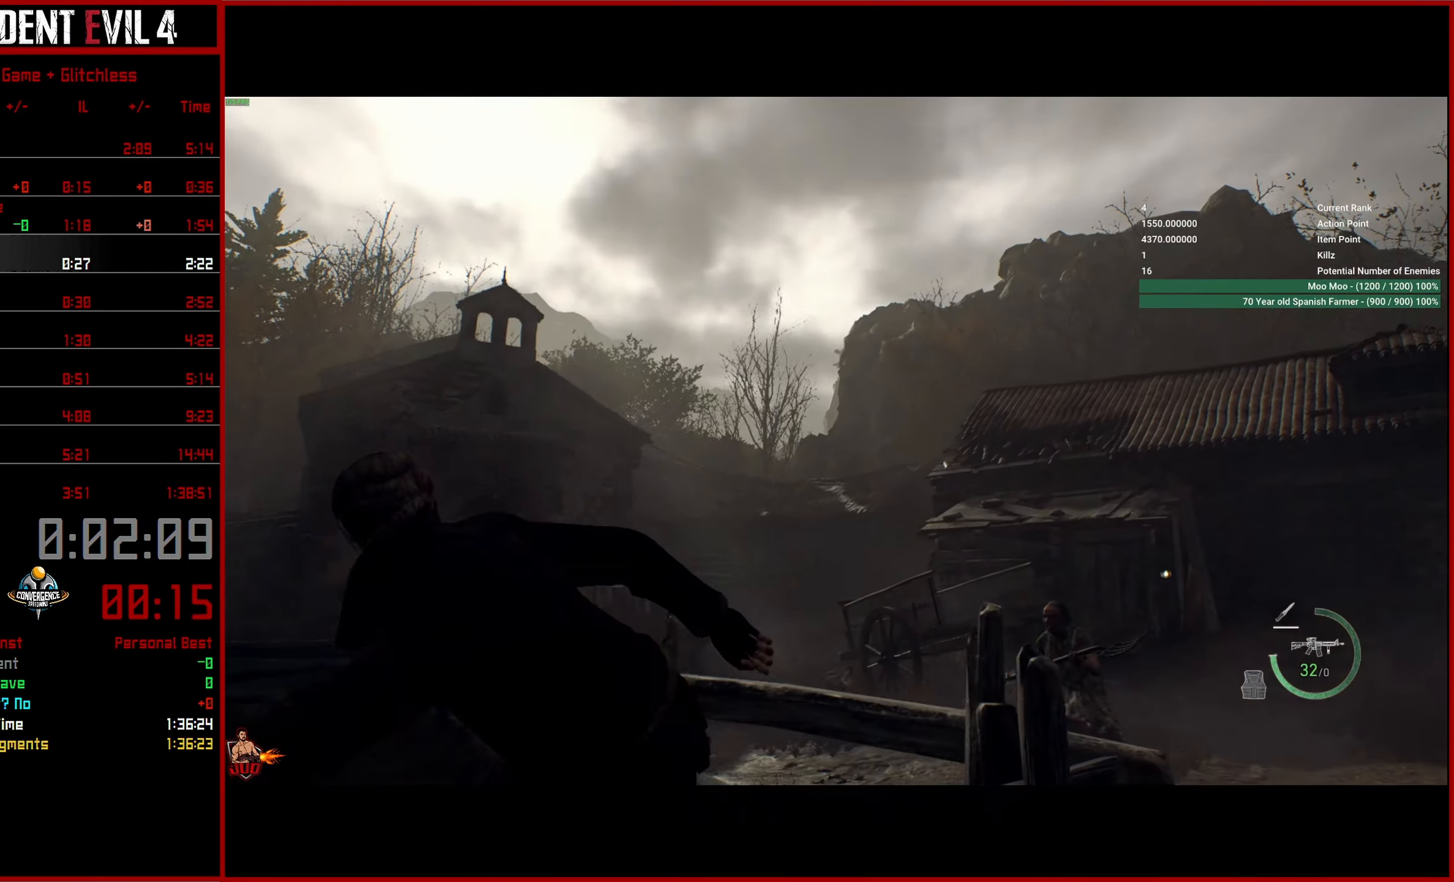
{"buttons": ["L2"], "left_stick": "up-left", "right_stick": "center", "events": [[83, "right_stick", "center"], [133, "L2", "down"], [166, "right_stick", "up"], [300, "right_stick", "center"], [366, "right_stick", "up"], [500, "right_stick", "center"]]}
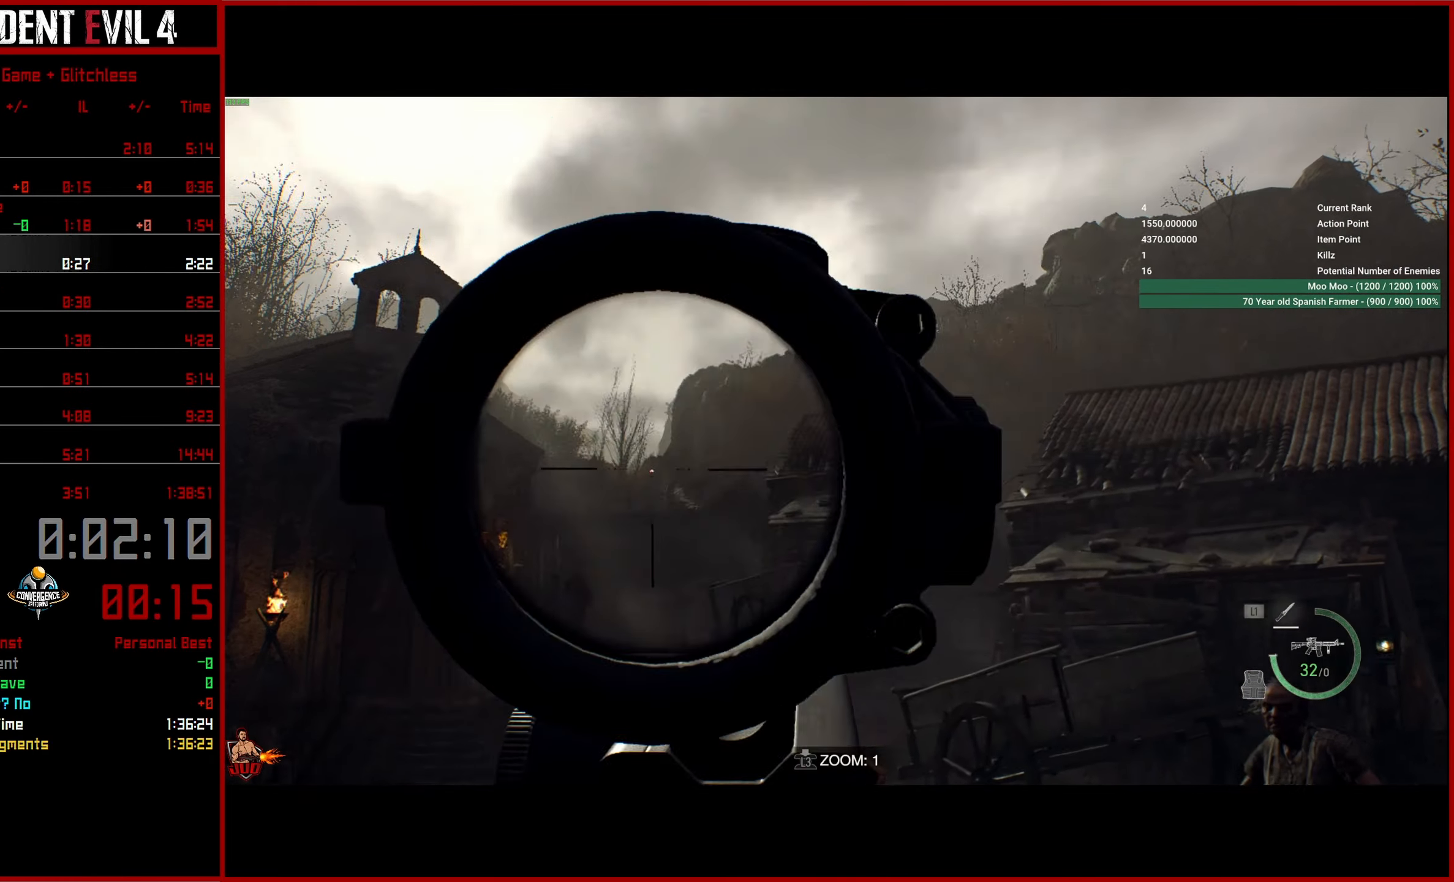
{"buttons": ["L2"], "left_stick": "up-left", "right_stick": "center", "events": [[66, "right_stick", "up-right"], [283, "R2", "down"], [283, "right_stick", "center"], [416, "R2", "up"]]}
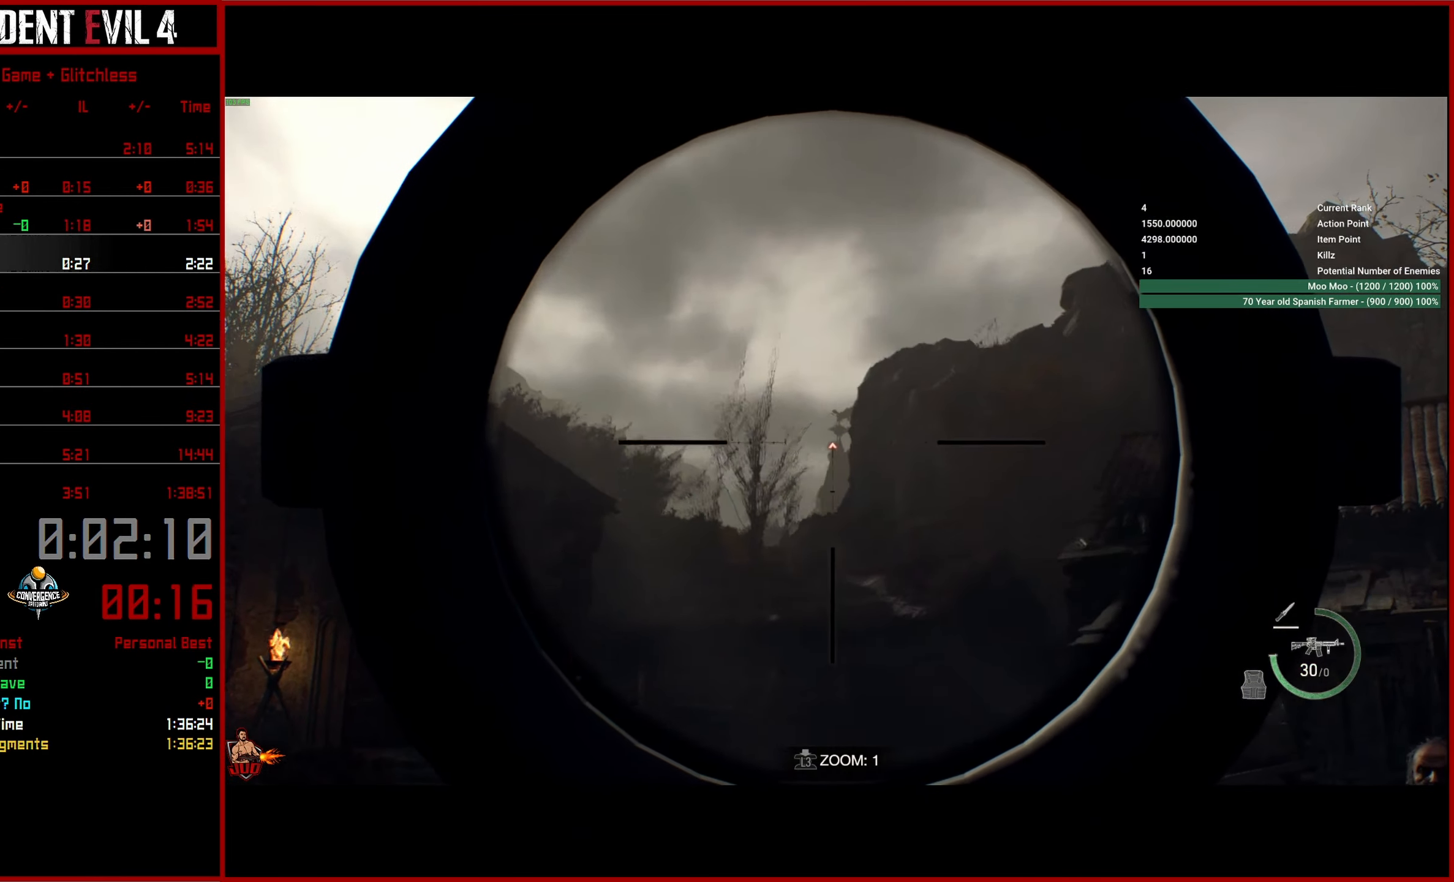
{"buttons": ["L2"], "left_stick": "up-left", "right_stick": "down", "events": [[33, "right_stick", "down"], [200, "R2", "down"], [200, "right_stick", "center"], [333, "right_stick", "down"], [350, "R2", "up"]]}
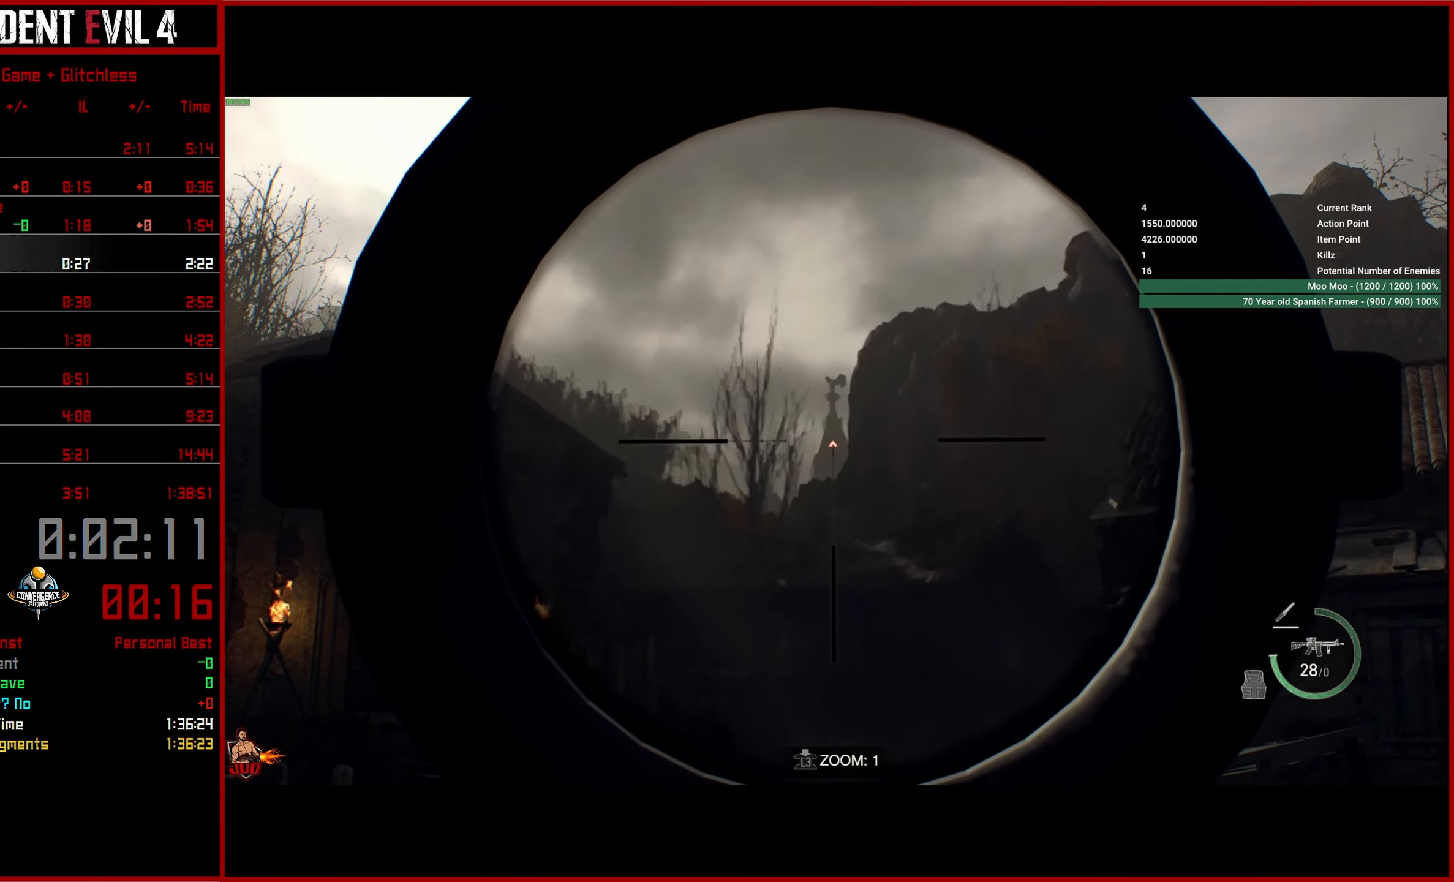
{"buttons": ["L2"], "left_stick": "up-left", "right_stick": "center", "events": [[50, "R2", "down"], [150, "R2", "up"], [416, "R2", "down"], [450, "right_stick", "center"], [483, "R2", "up"]]}
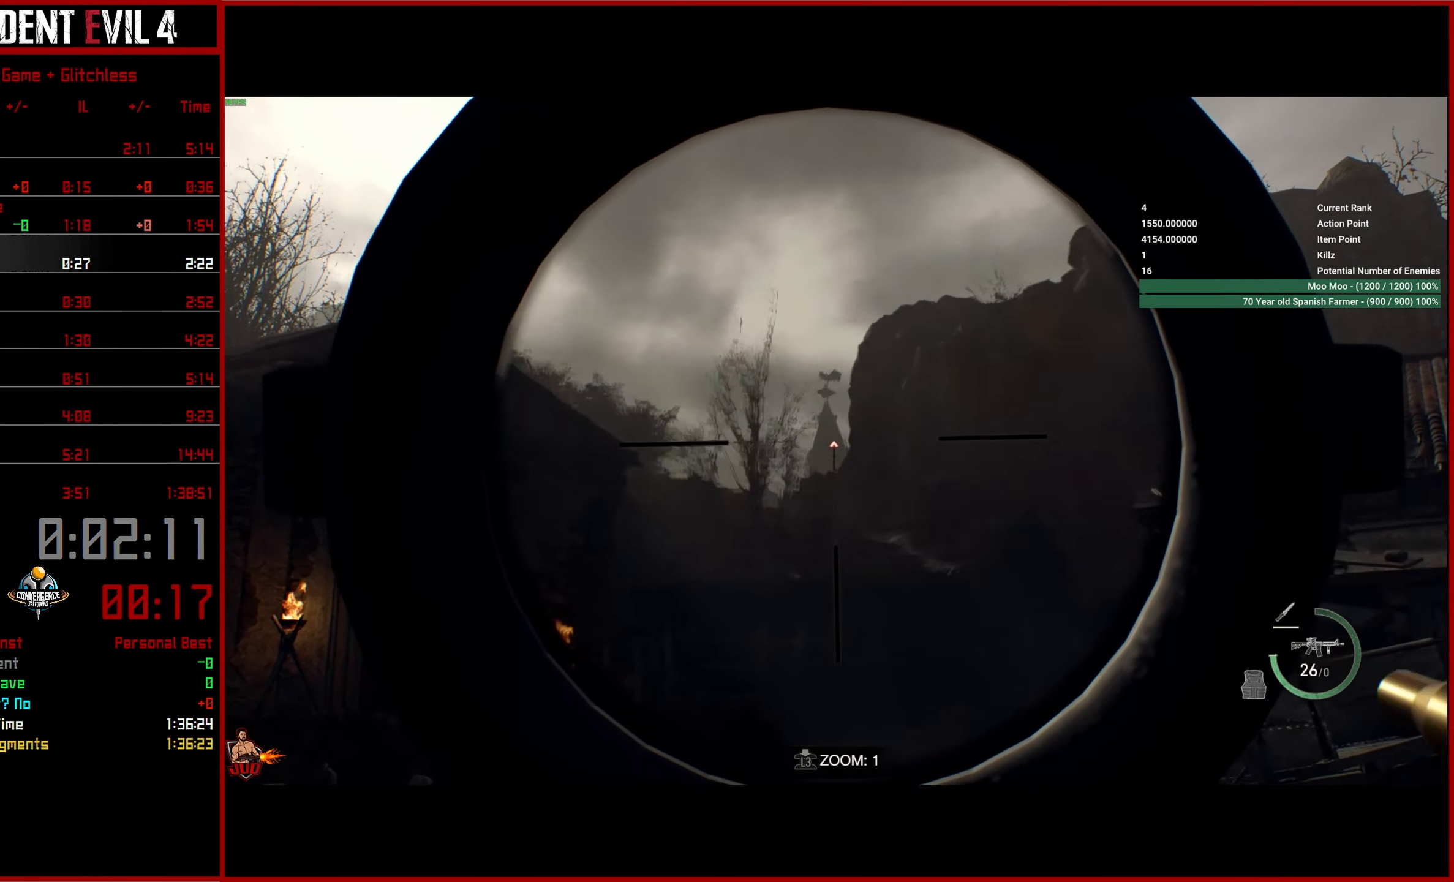
{"buttons": ["L2"], "left_stick": "up-left", "right_stick": "center", "events": [[166, "R2", "down"], [266, "R2", "up"], [383, "R2", "down"], [483, "R2", "up"]]}